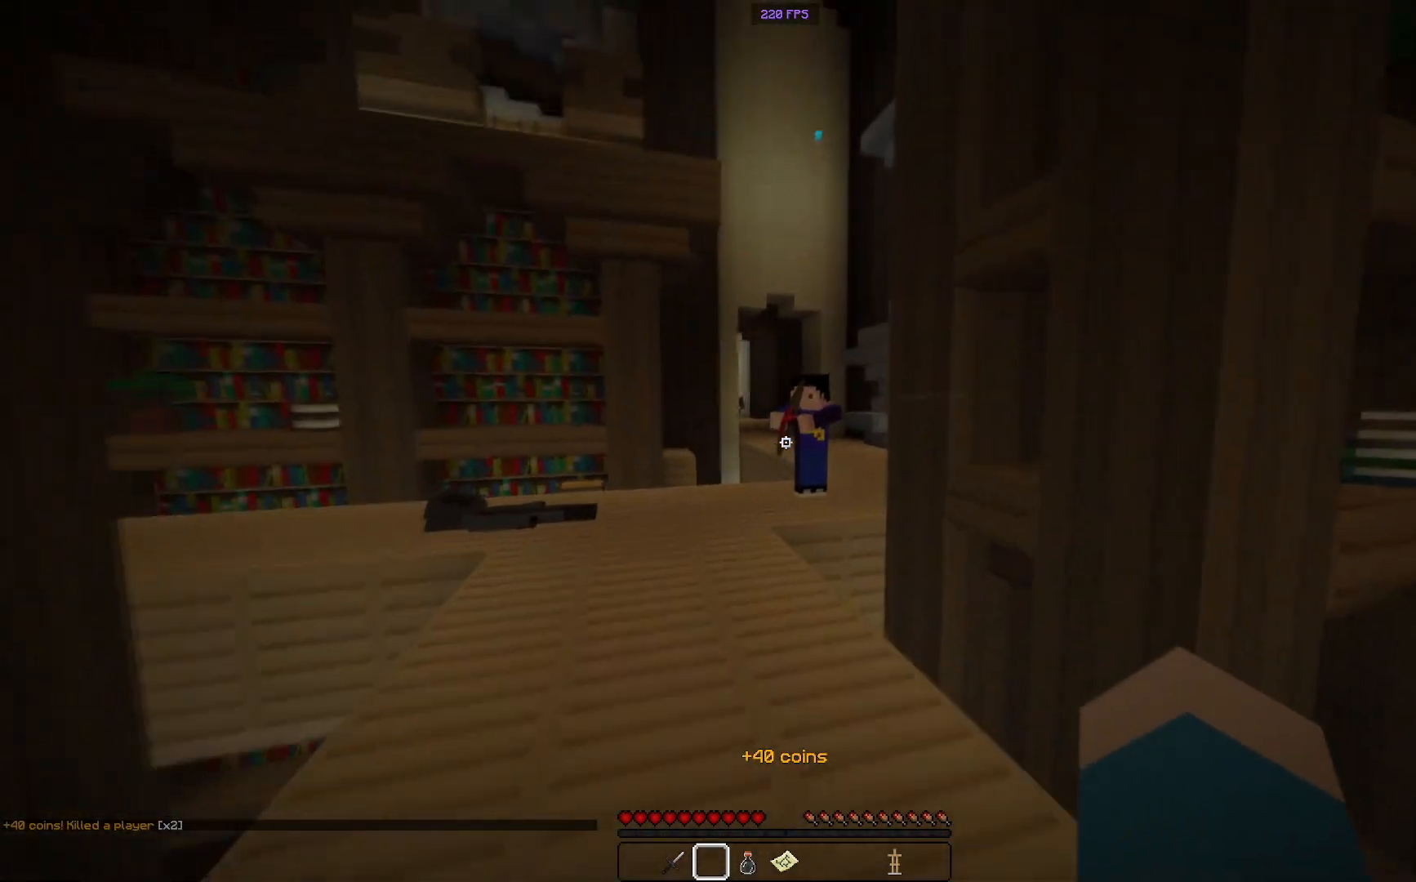
Gameplay with keyboard and mouse; each line is a JSON object with the keys and mouse buttons held at the frame after it. "events" lists presses ("down") and releases ("up") of "a", "d", "s", "space", "w", "mouse_left" and "mouse_right" between this image and that frame as [ms after this image, input, new state], when the widget could be followed in between. "mouse_left", "mouse_right" = the "left", "right" buttons of the "mouse" list. No other keys are recorded. Fast repeated clicks can show as one long hold. Mouse movement is not recorded.
{"keys": ["a", "space", "w"], "mouse": [], "events": [[484, "space", "down"]]}
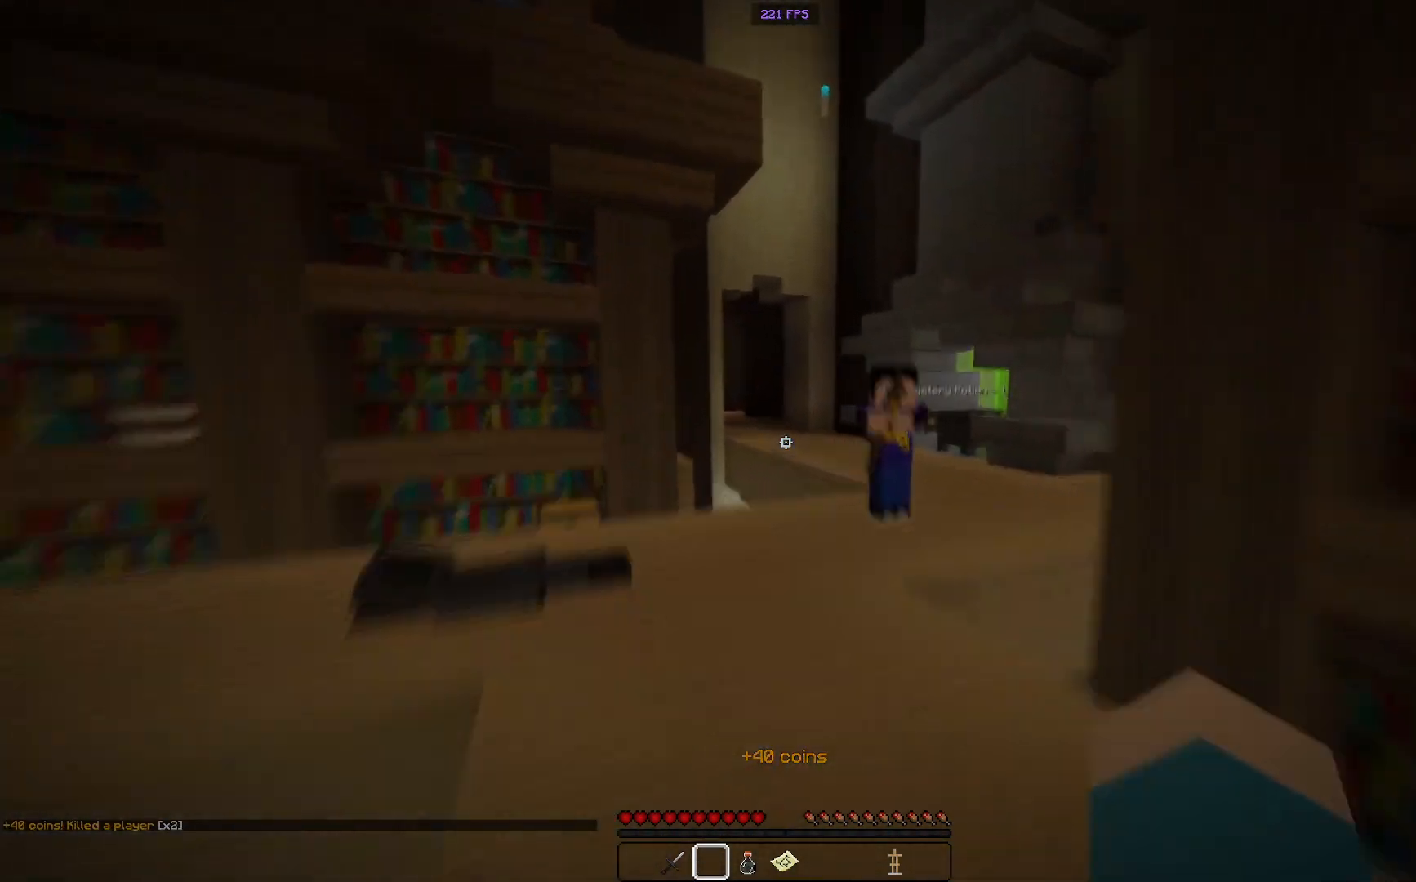
{"keys": ["a", "w"], "mouse": [], "events": [[183, "space", "up"]]}
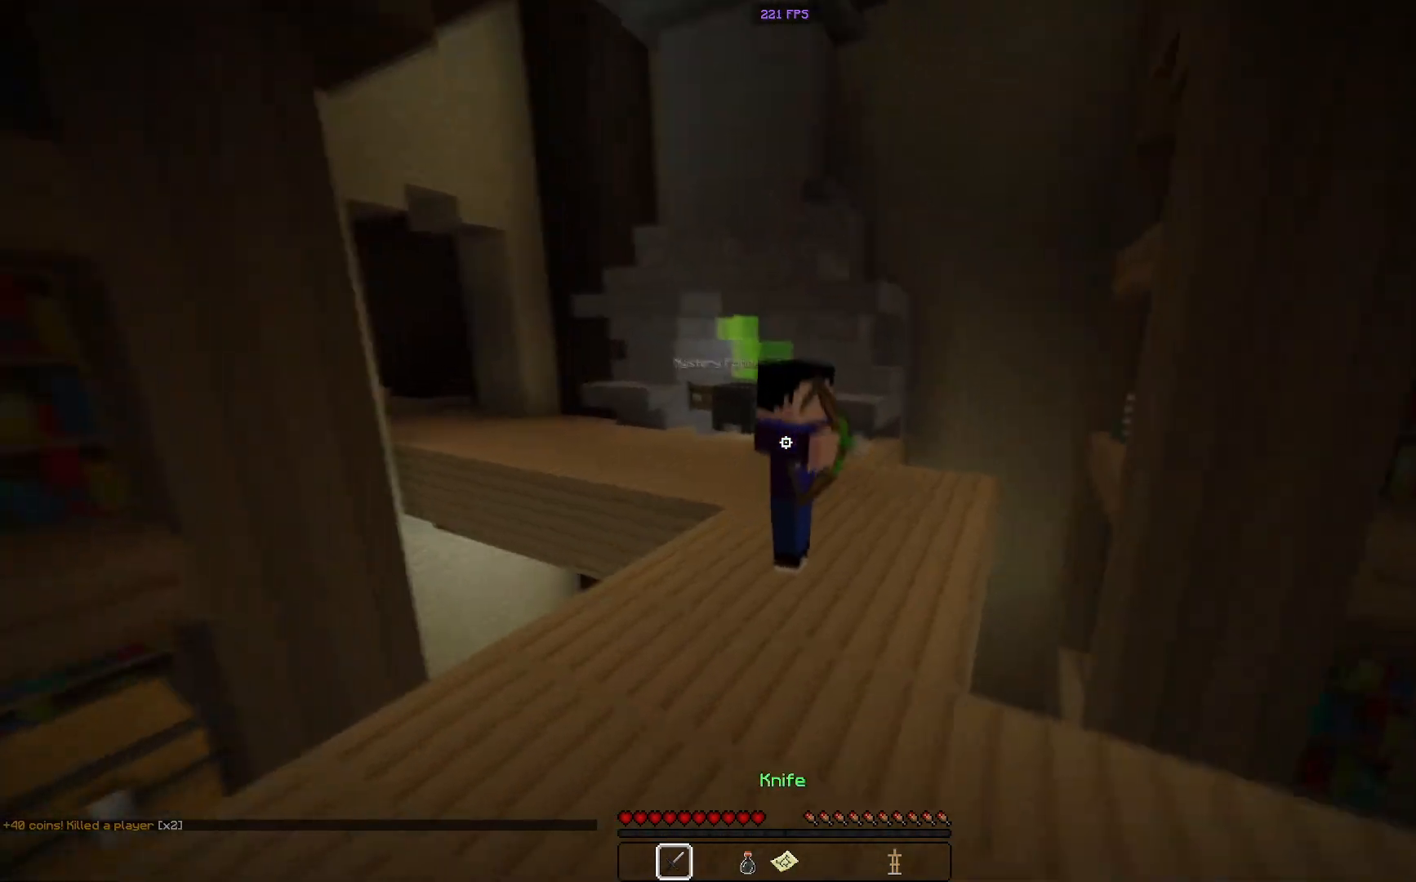
{"keys": ["a", "w"], "mouse": ["left"], "events": [[50, "mouse_left", "down"]]}
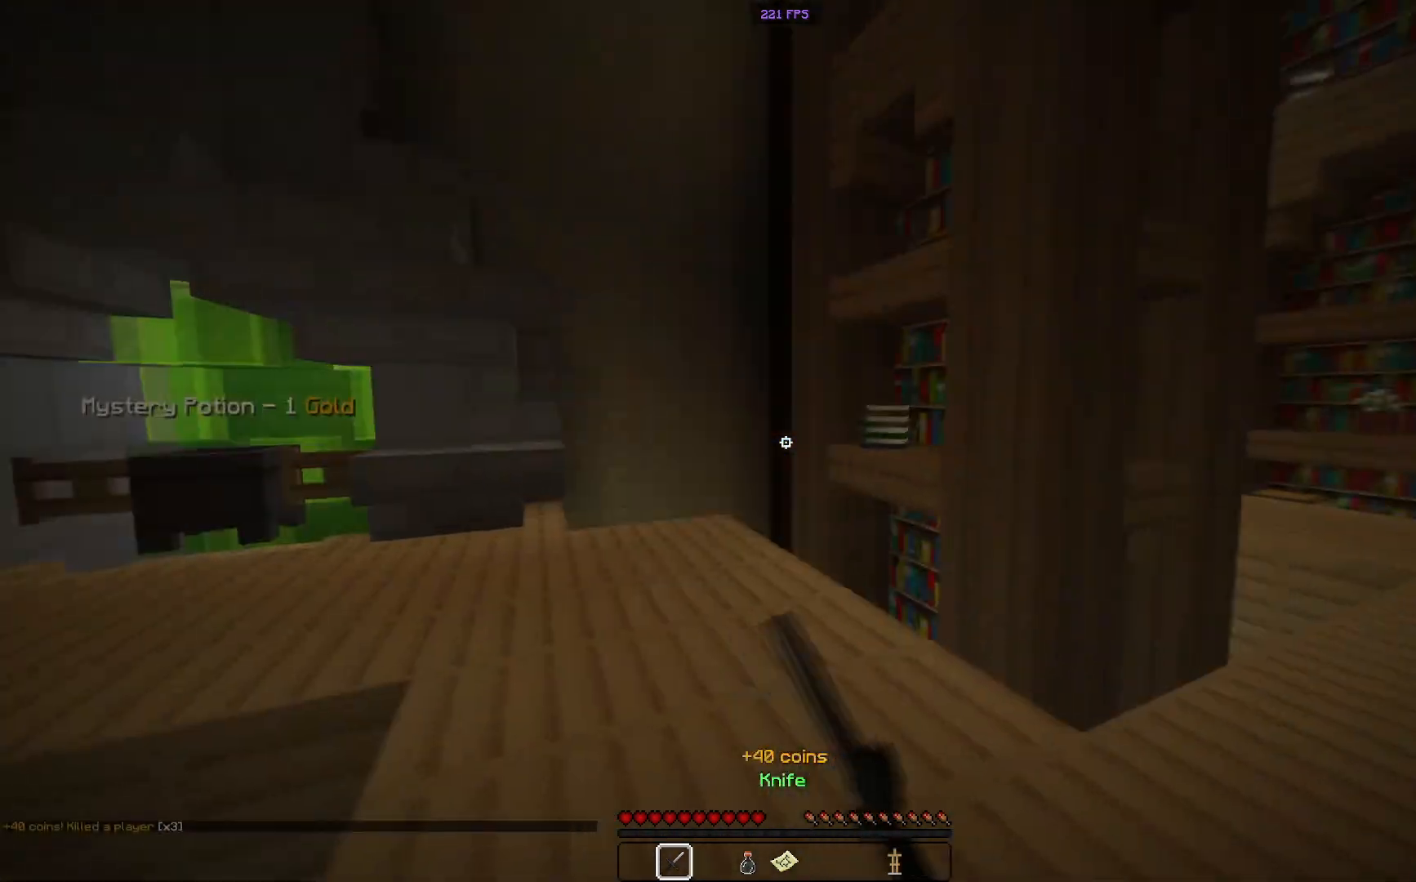
{"keys": ["w"], "mouse": [], "events": [[66, "d", "down"], [83, "a", "up"], [83, "mouse_left", "up"], [467, "d", "up"]]}
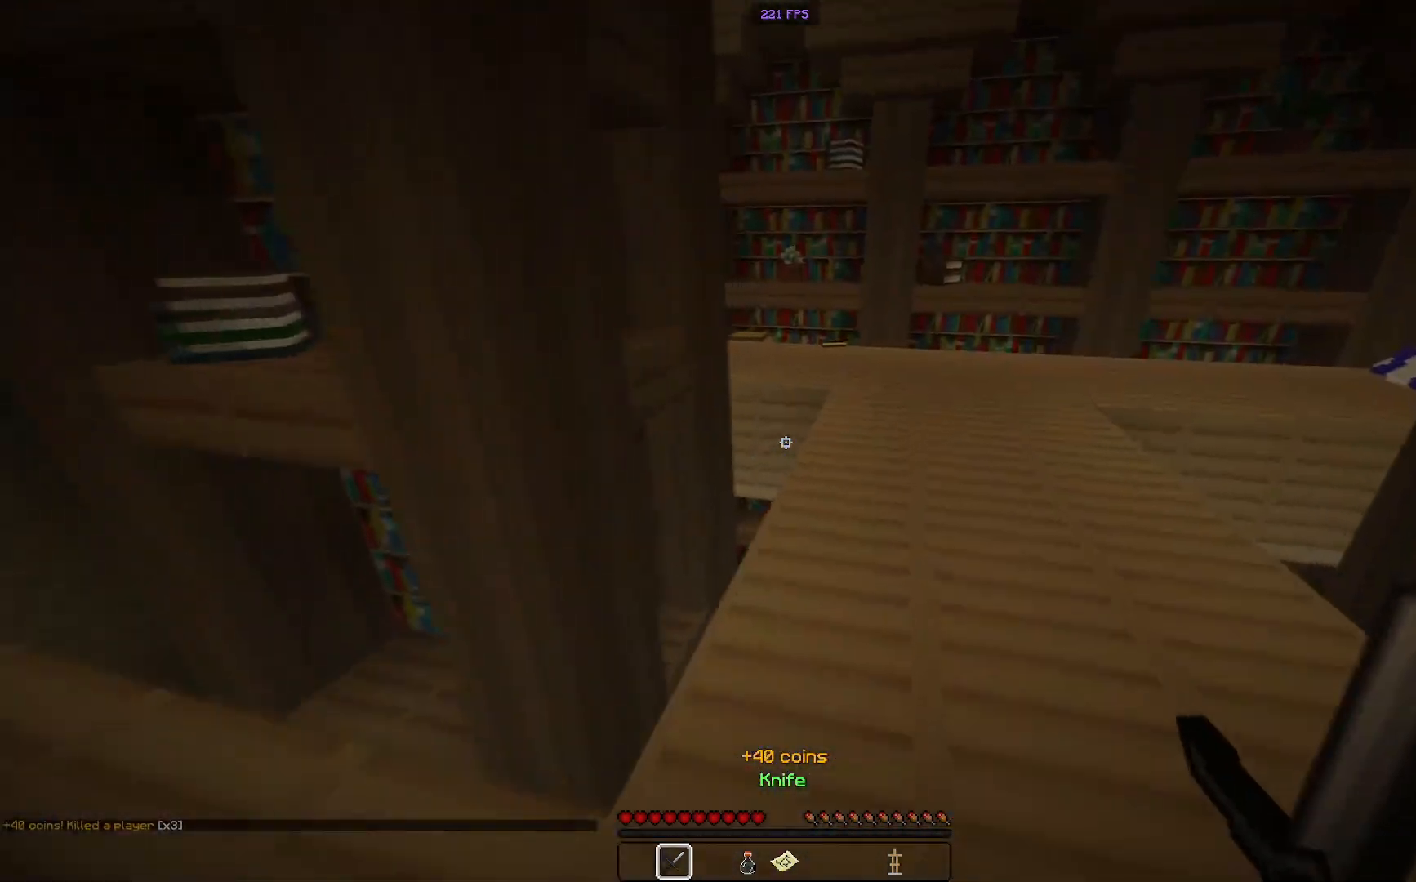
{"keys": ["w"], "mouse": [], "events": []}
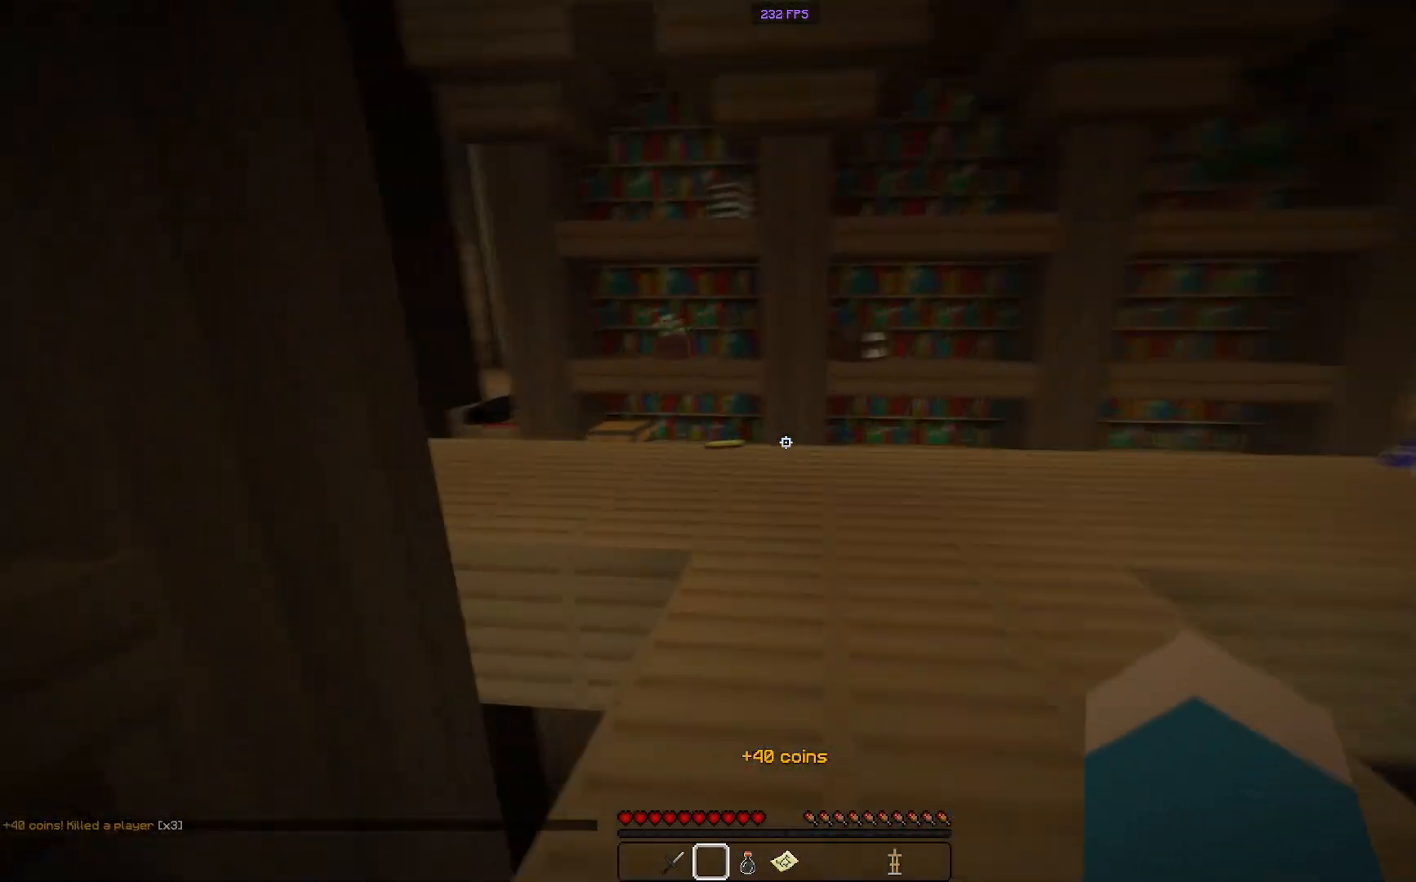
{"keys": ["space", "w"], "mouse": [], "events": [[300, "space", "down"]]}
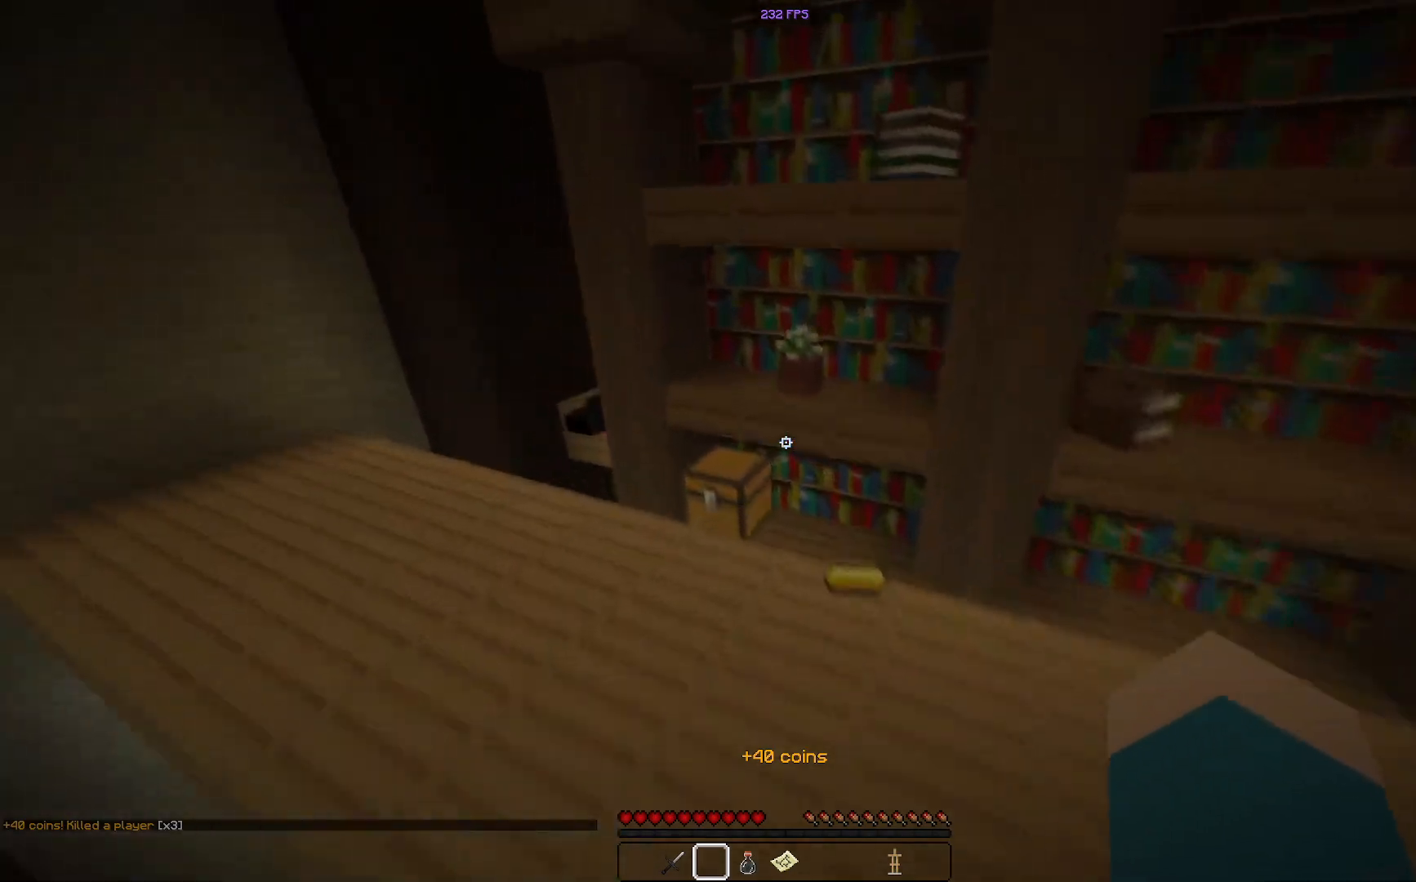
{"keys": ["w"], "mouse": [], "events": [[17, "space", "up"]]}
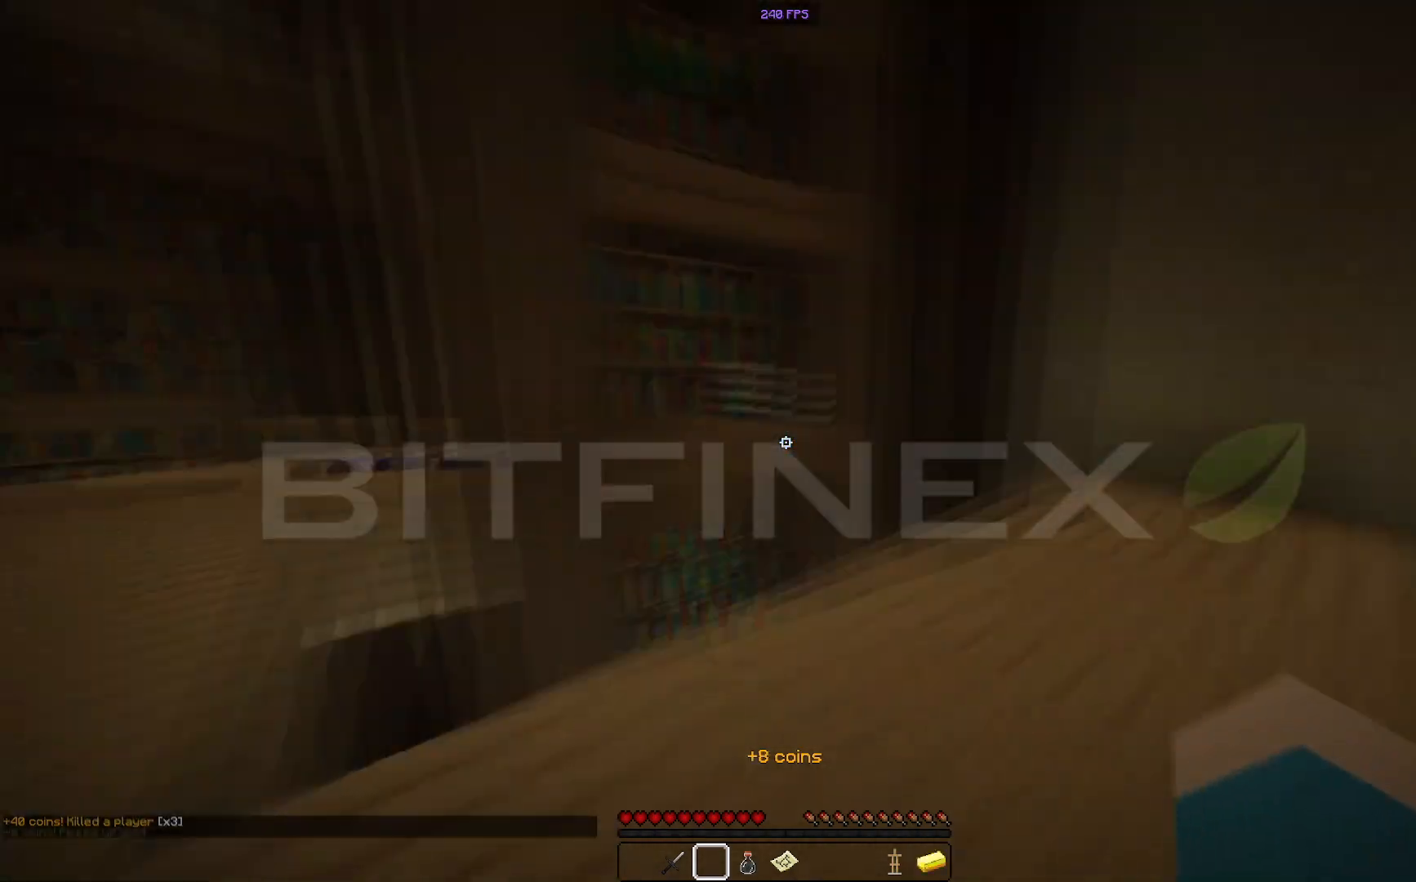
{"keys": ["space", "w"], "mouse": [], "events": [[417, "space", "down"]]}
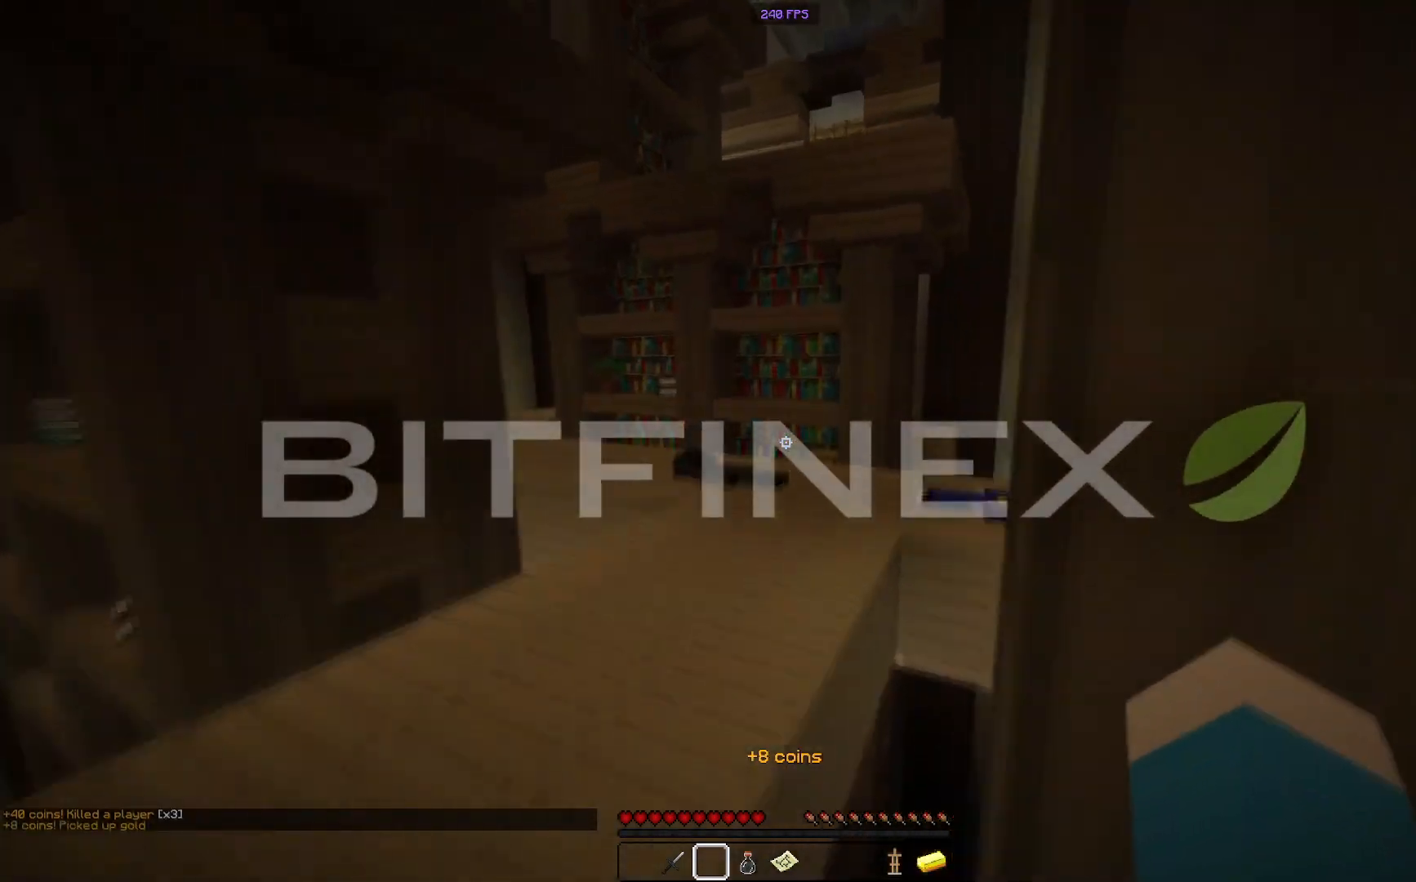
{"keys": ["w"], "mouse": [], "events": [[167, "space", "up"]]}
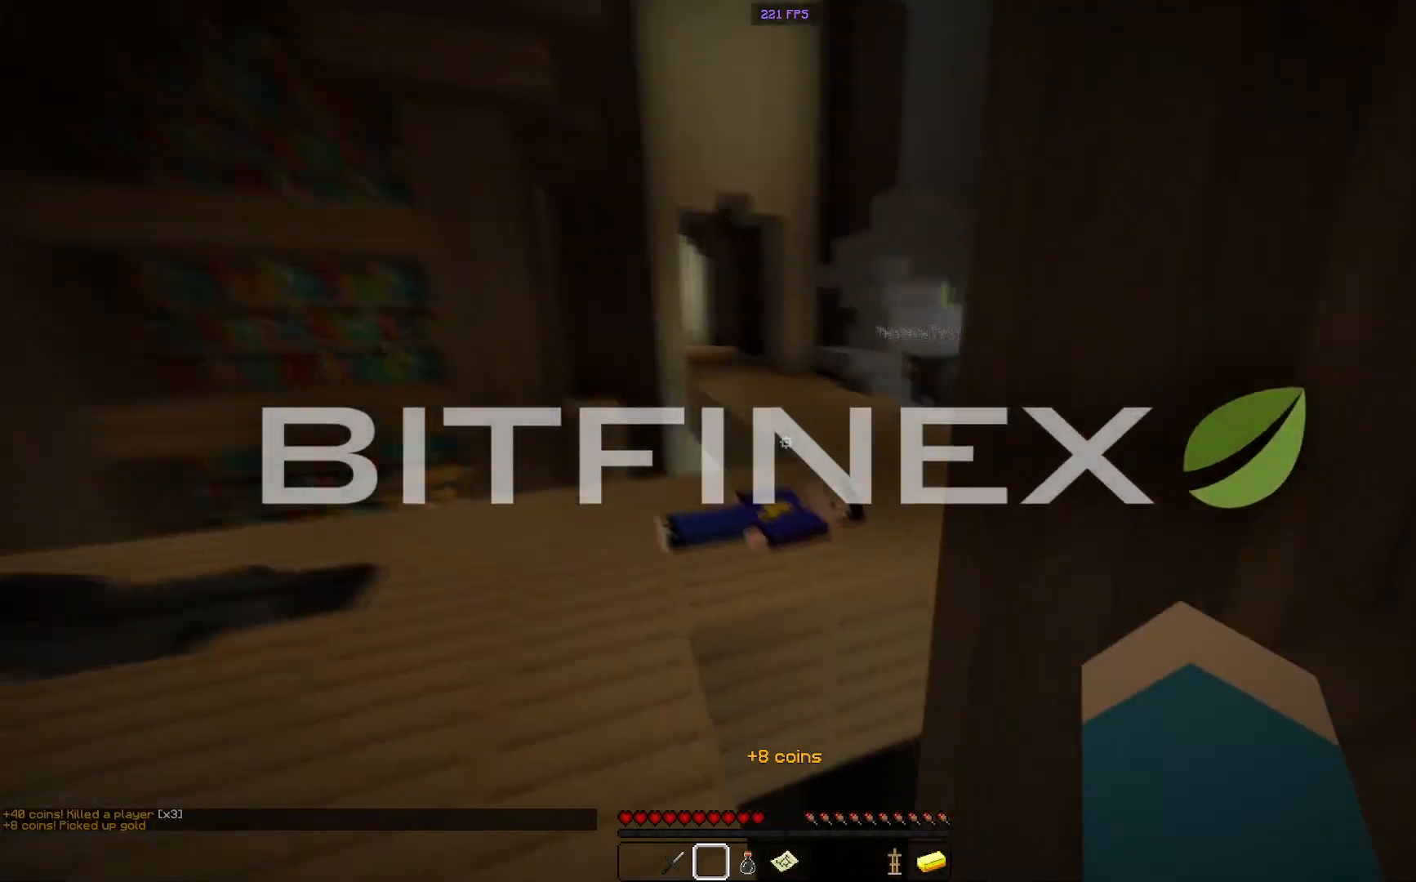
{"keys": ["w"], "mouse": [], "events": [[116, "space", "down"], [333, "space", "up"]]}
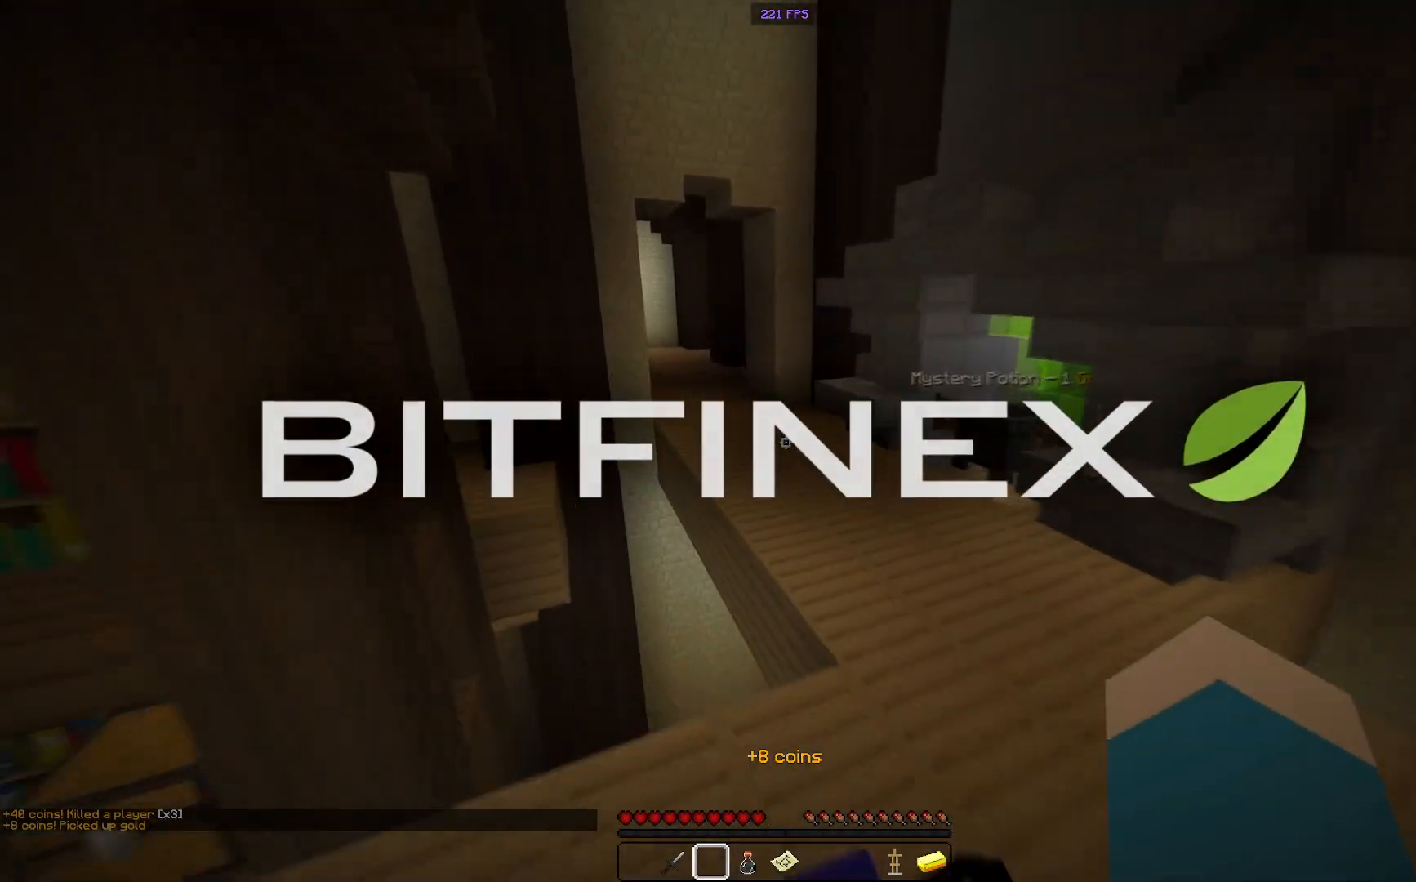
{"keys": ["space", "w"], "mouse": [], "events": [[100, "space", "down"]]}
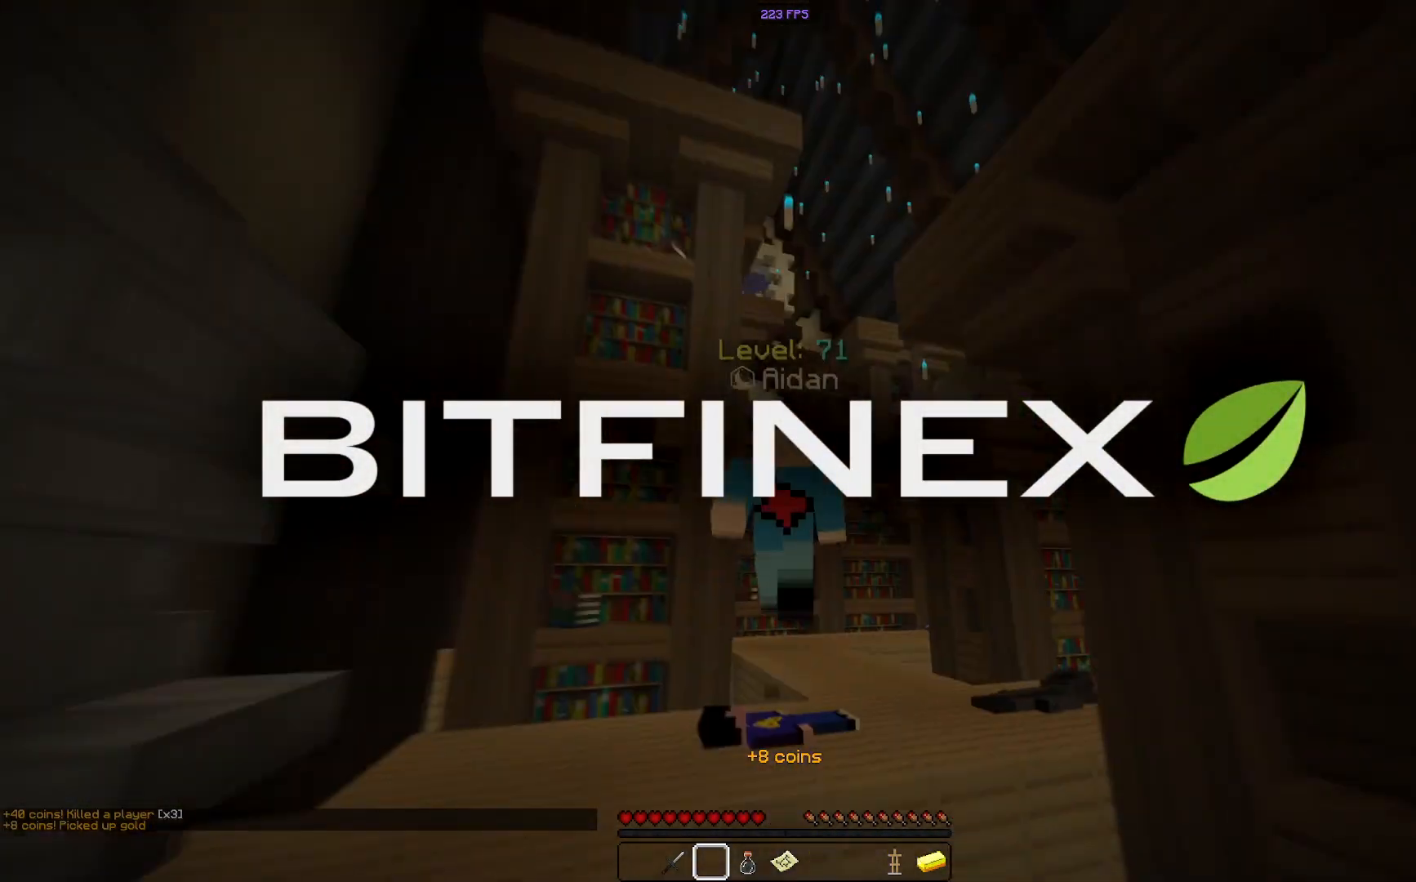
{"keys": ["space", "w"], "mouse": [], "events": []}
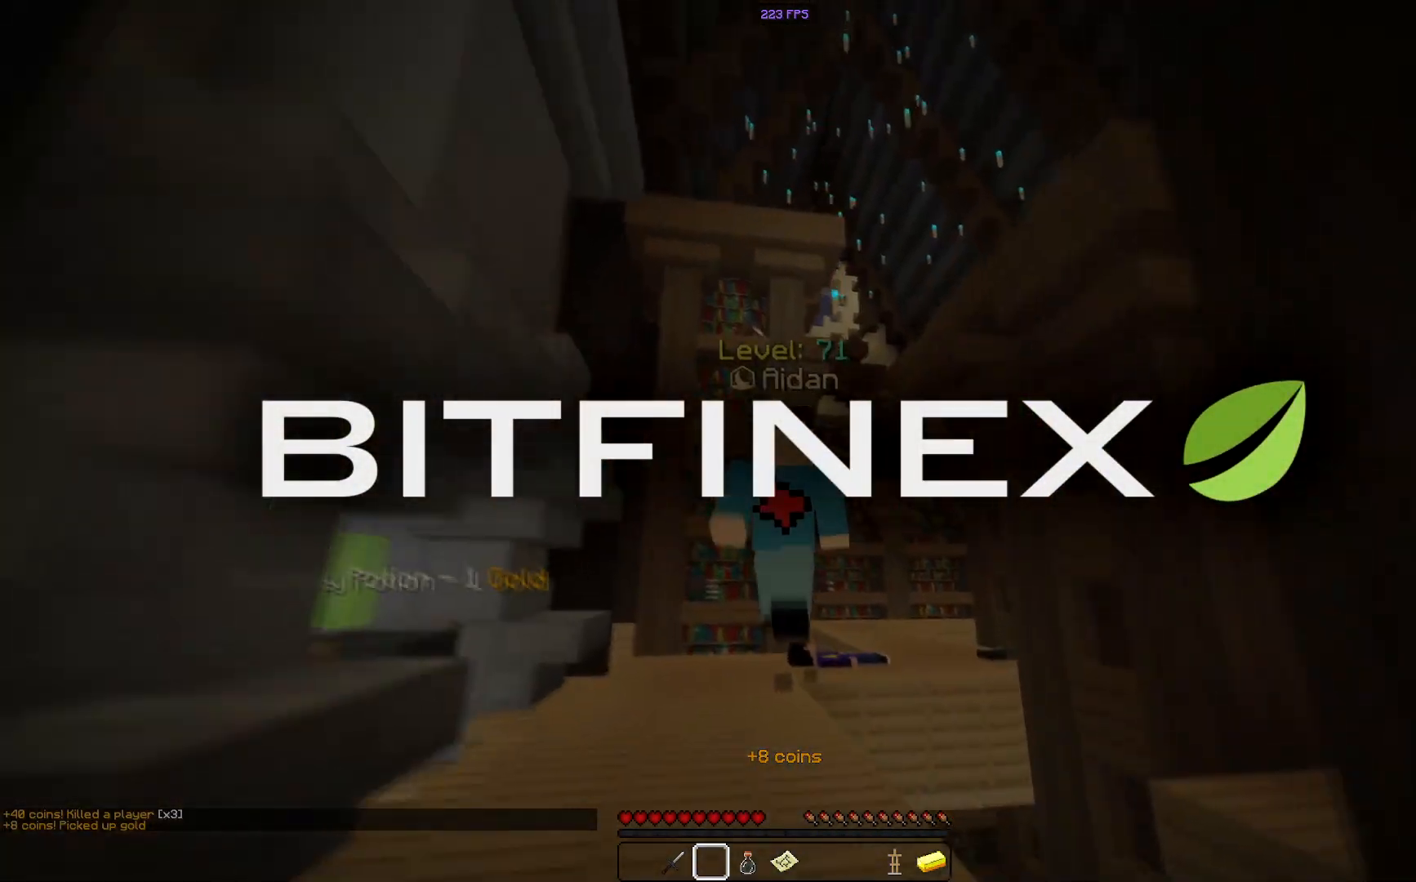
{"keys": ["space", "w"], "mouse": [], "events": []}
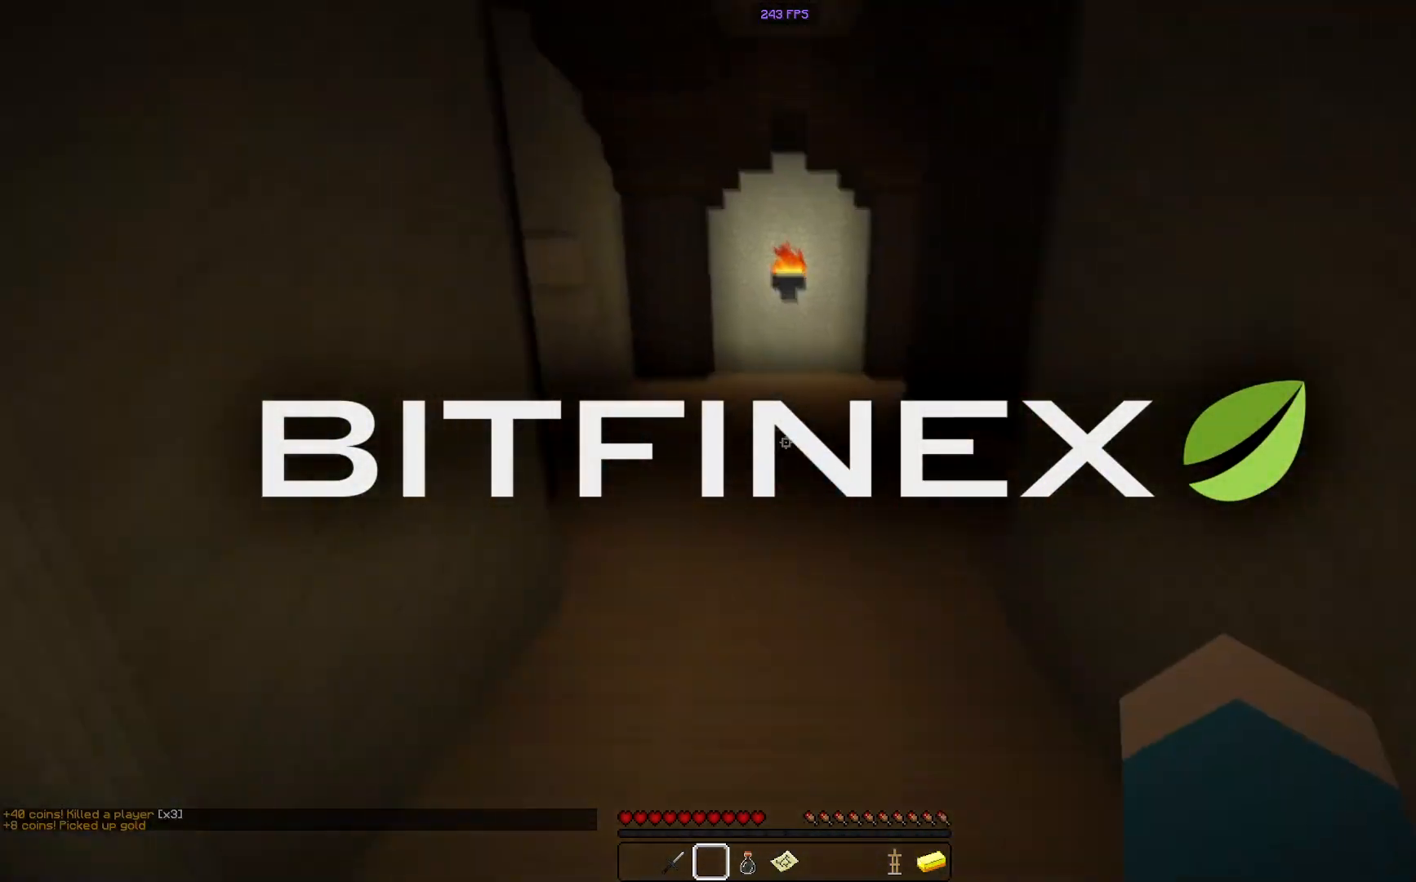
{"keys": ["w"], "mouse": [], "events": [[417, "space", "up"]]}
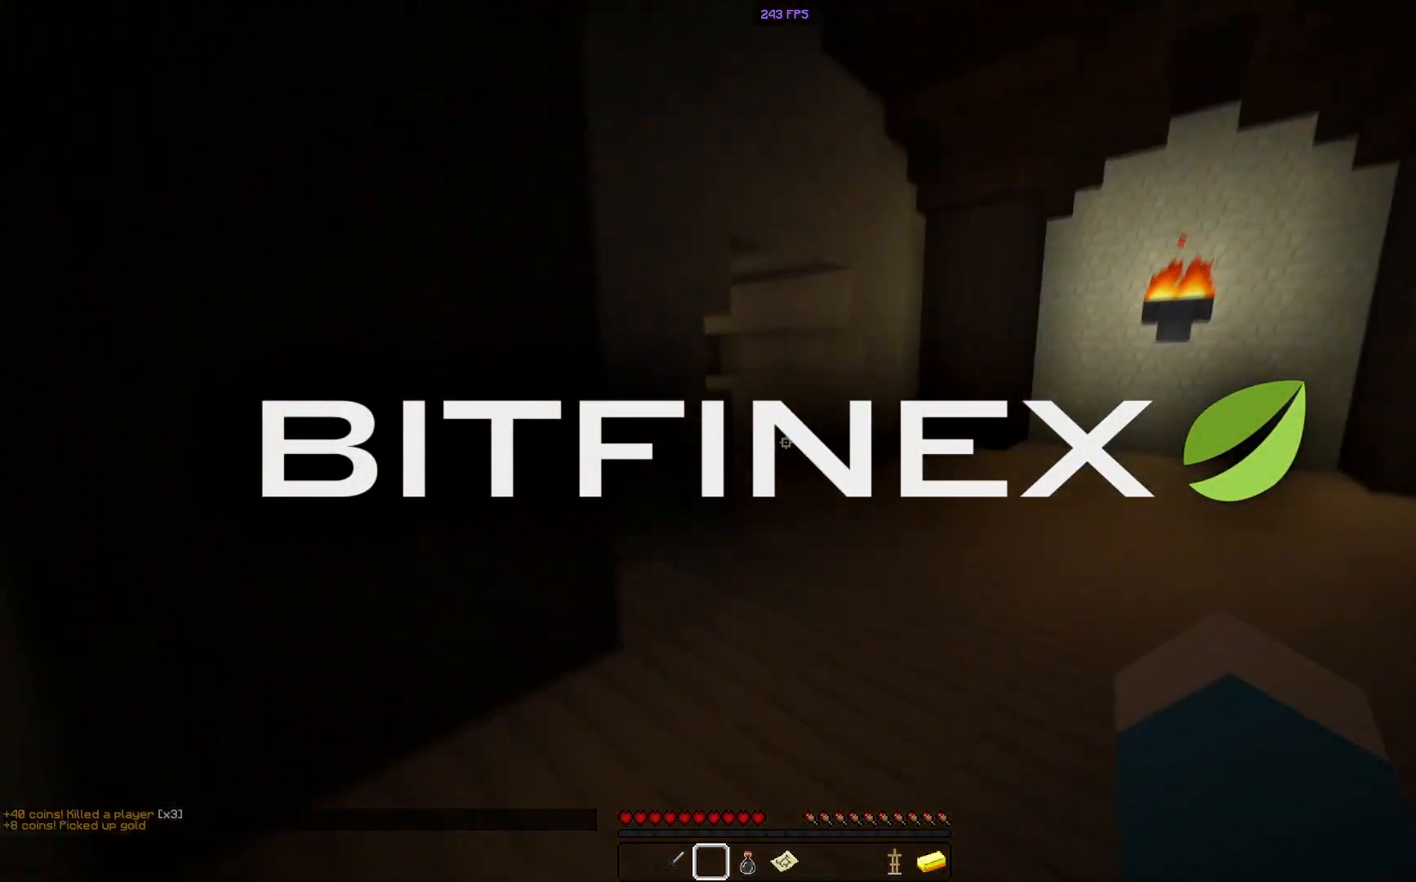
{"keys": ["d", "w"], "mouse": [], "events": [[167, "d", "down"]]}
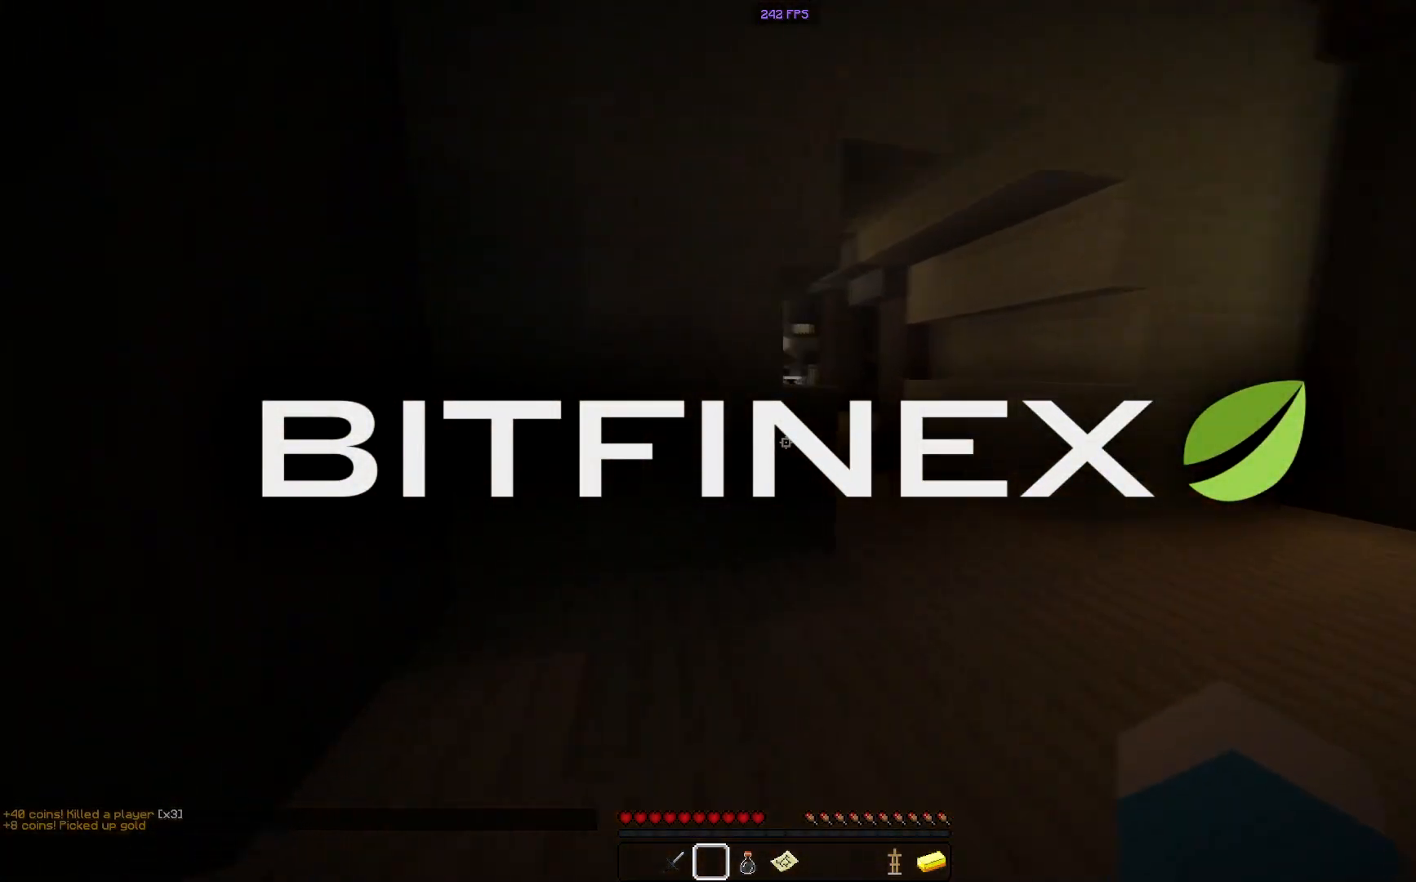
{"keys": ["w"], "mouse": [], "events": [[417, "d", "up"]]}
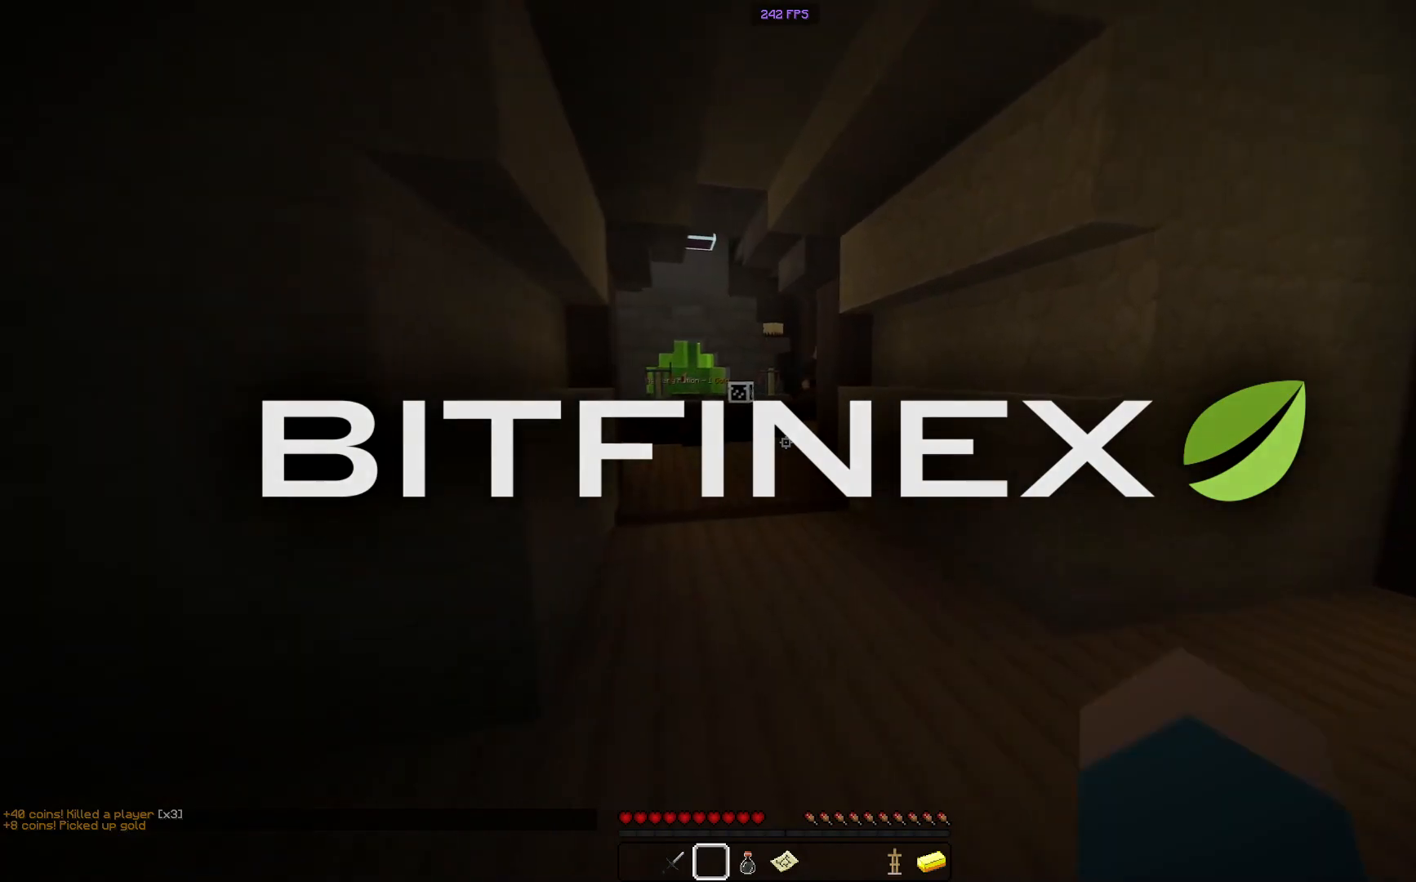
{"keys": ["a", "space", "w"], "mouse": [], "events": [[250, "space", "down"], [434, "a", "down"]]}
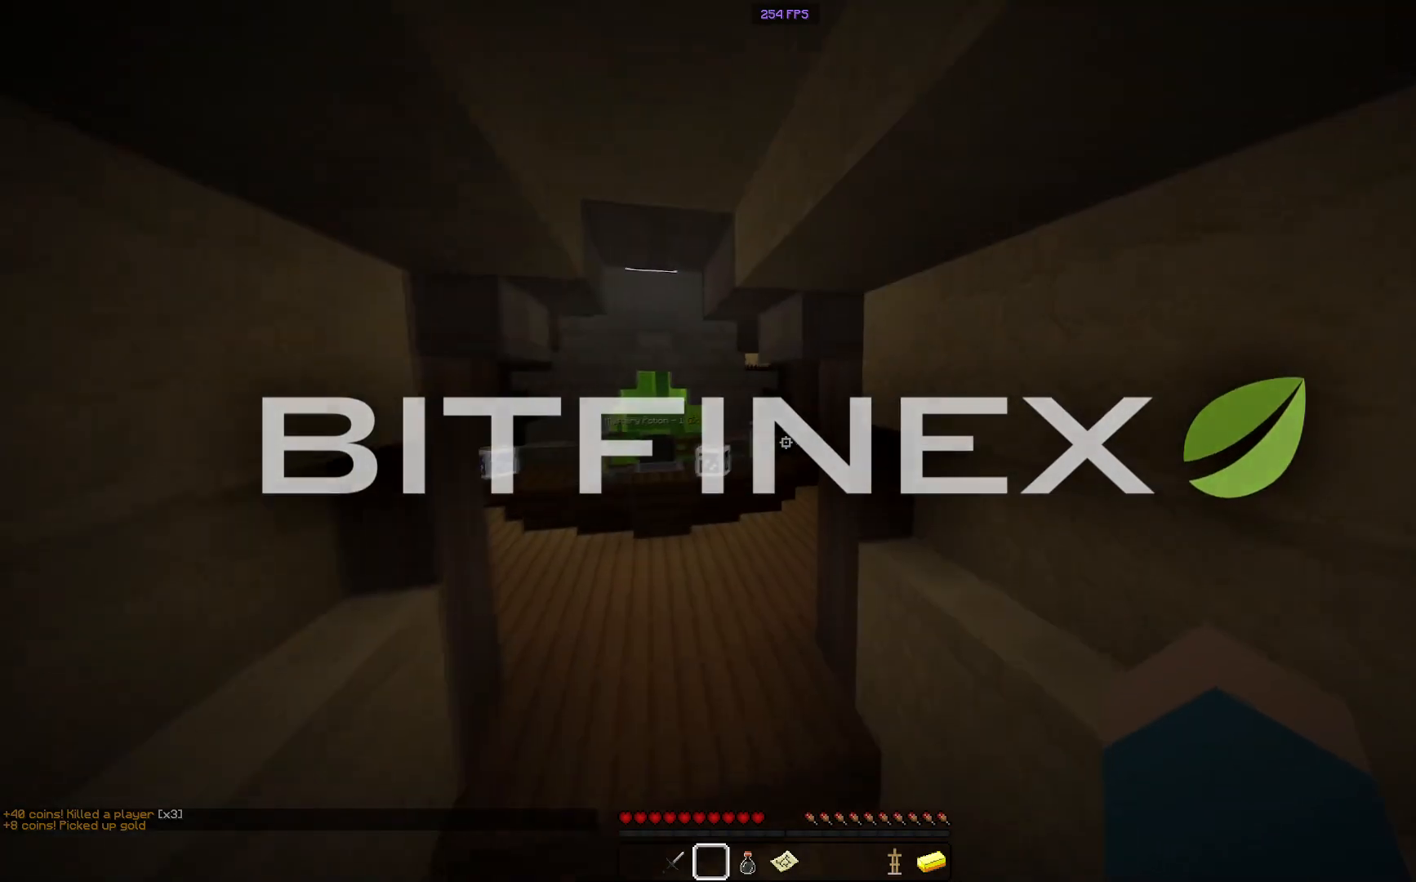
{"keys": ["w"], "mouse": [], "events": [[16, "space", "up"], [317, "a", "up"]]}
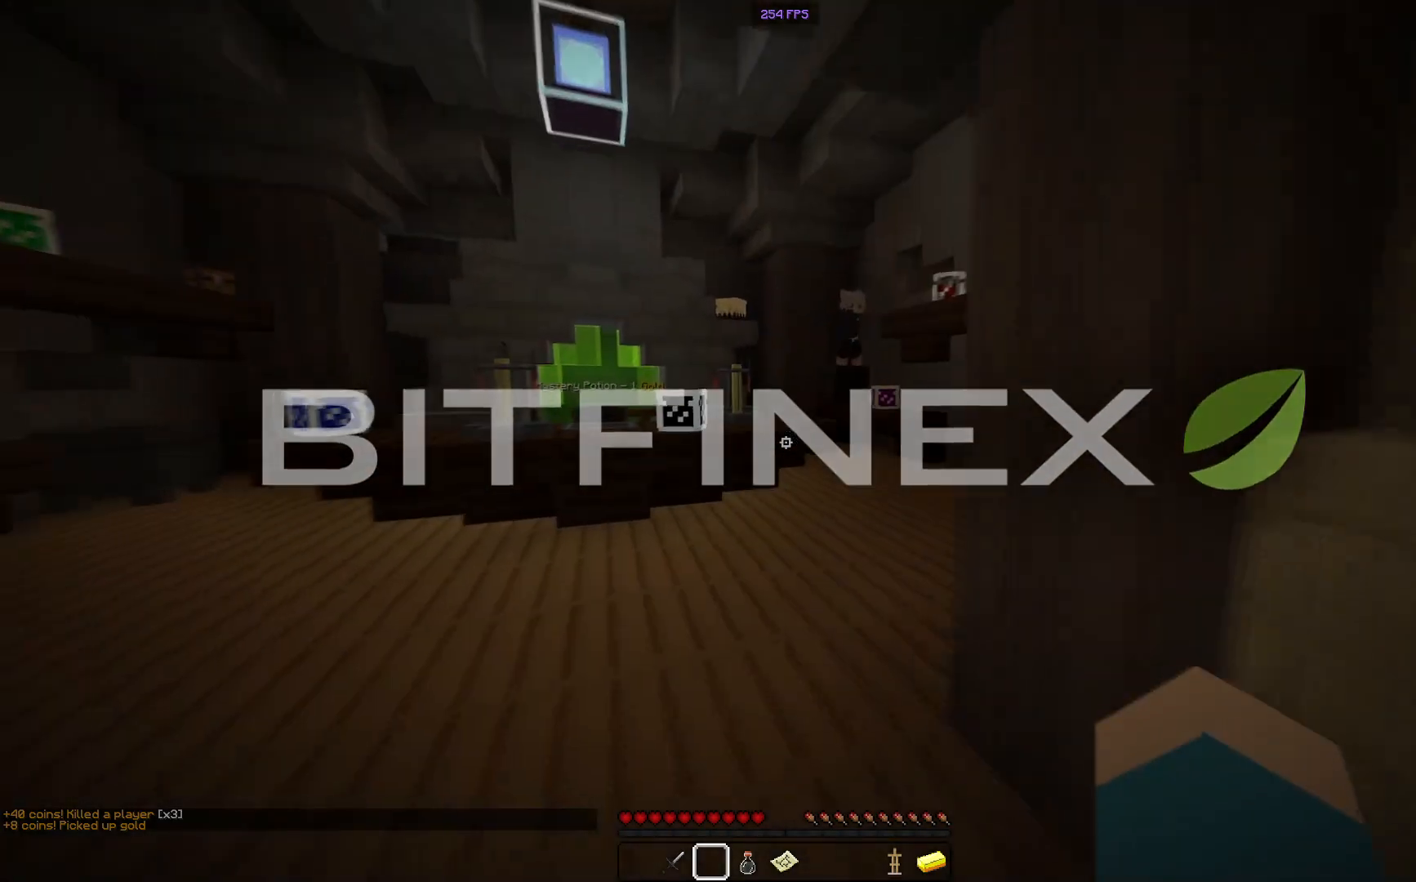
{"keys": ["a", "w"], "mouse": [], "events": [[384, "a", "down"]]}
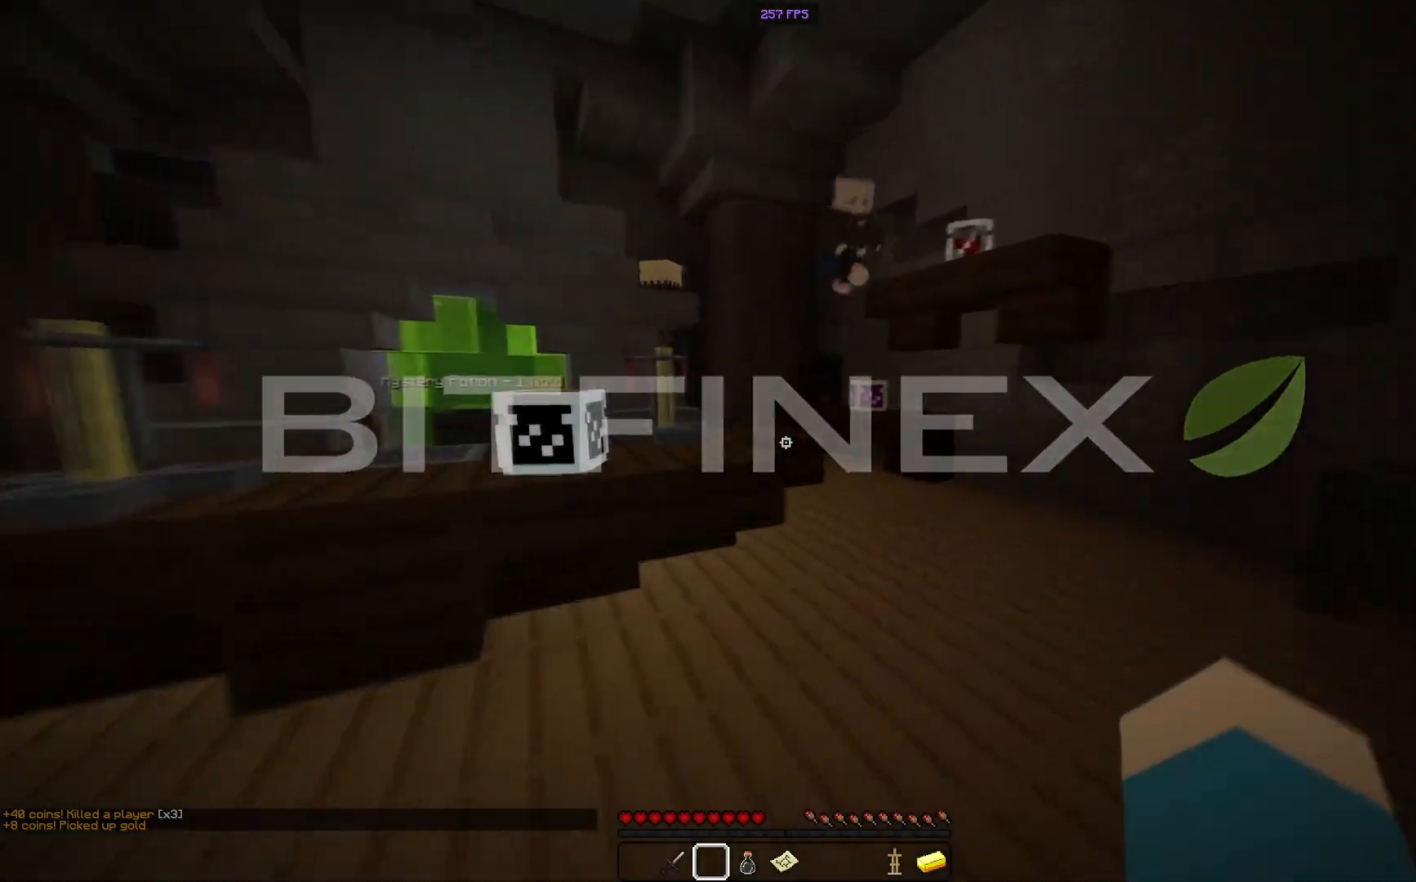
{"keys": ["a", "space", "w"], "mouse": [], "events": [[166, "a", "up"], [283, "space", "down"], [367, "a", "down"]]}
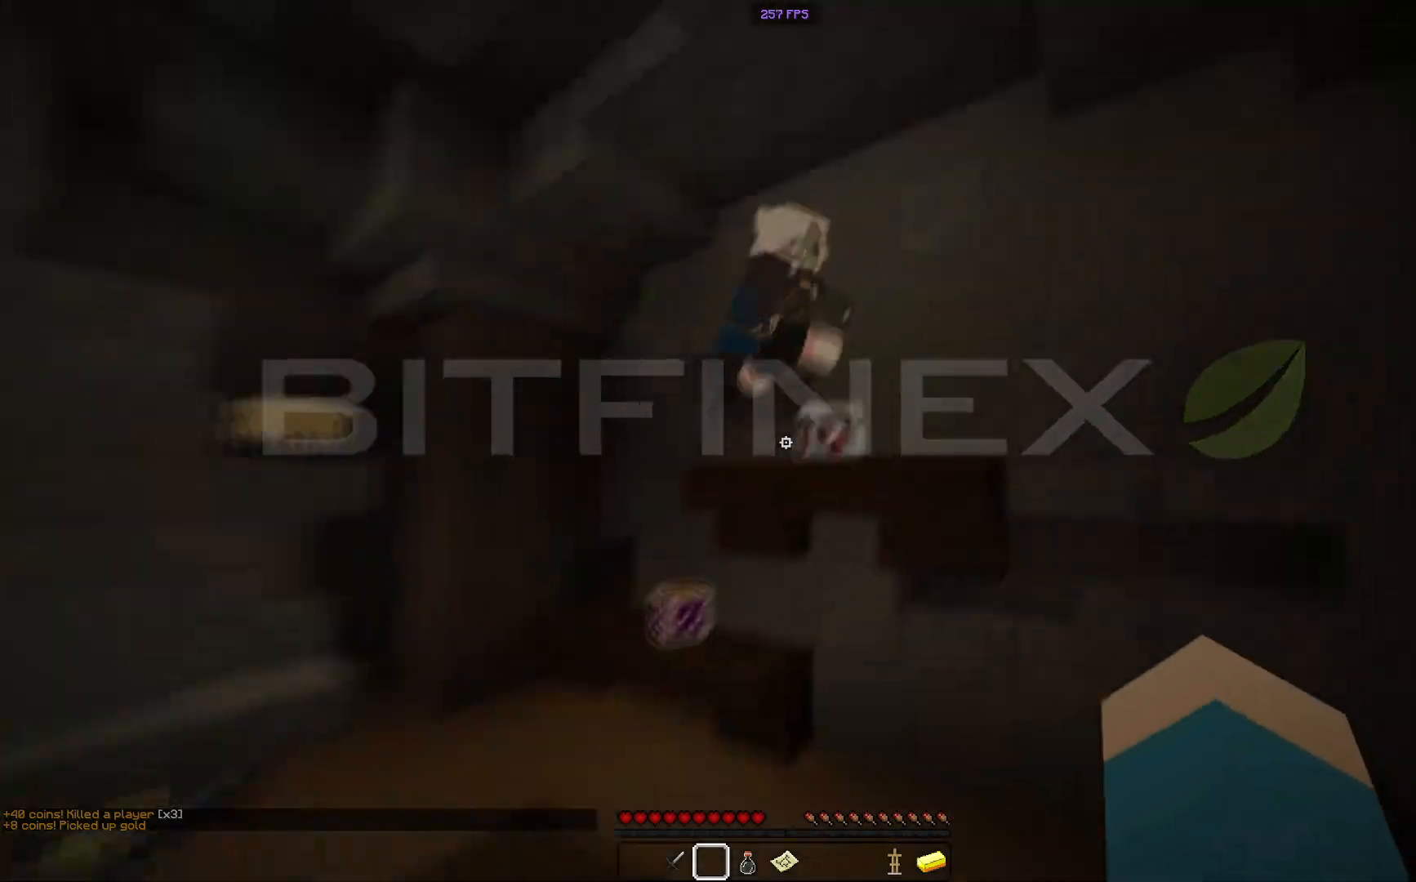
{"keys": ["w"], "mouse": ["left"], "events": [[17, "mouse_left", "down"], [134, "mouse_left", "up"], [167, "a", "up"], [201, "mouse_left", "down"], [401, "space", "up"]]}
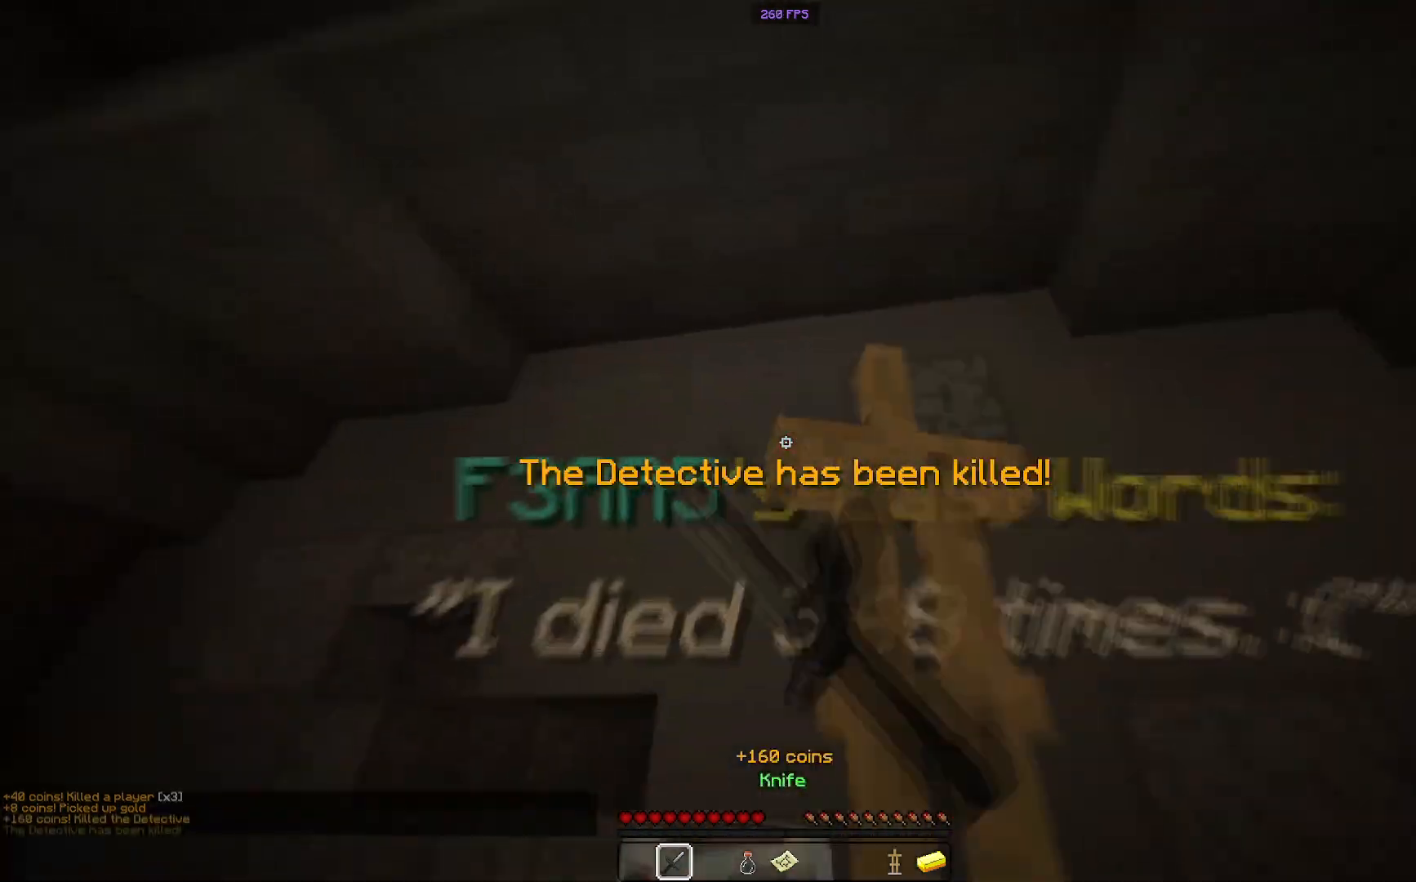
{"keys": ["w"], "mouse": [], "events": [[33, "mouse_left", "up"], [100, "a", "down"], [500, "a", "up"]]}
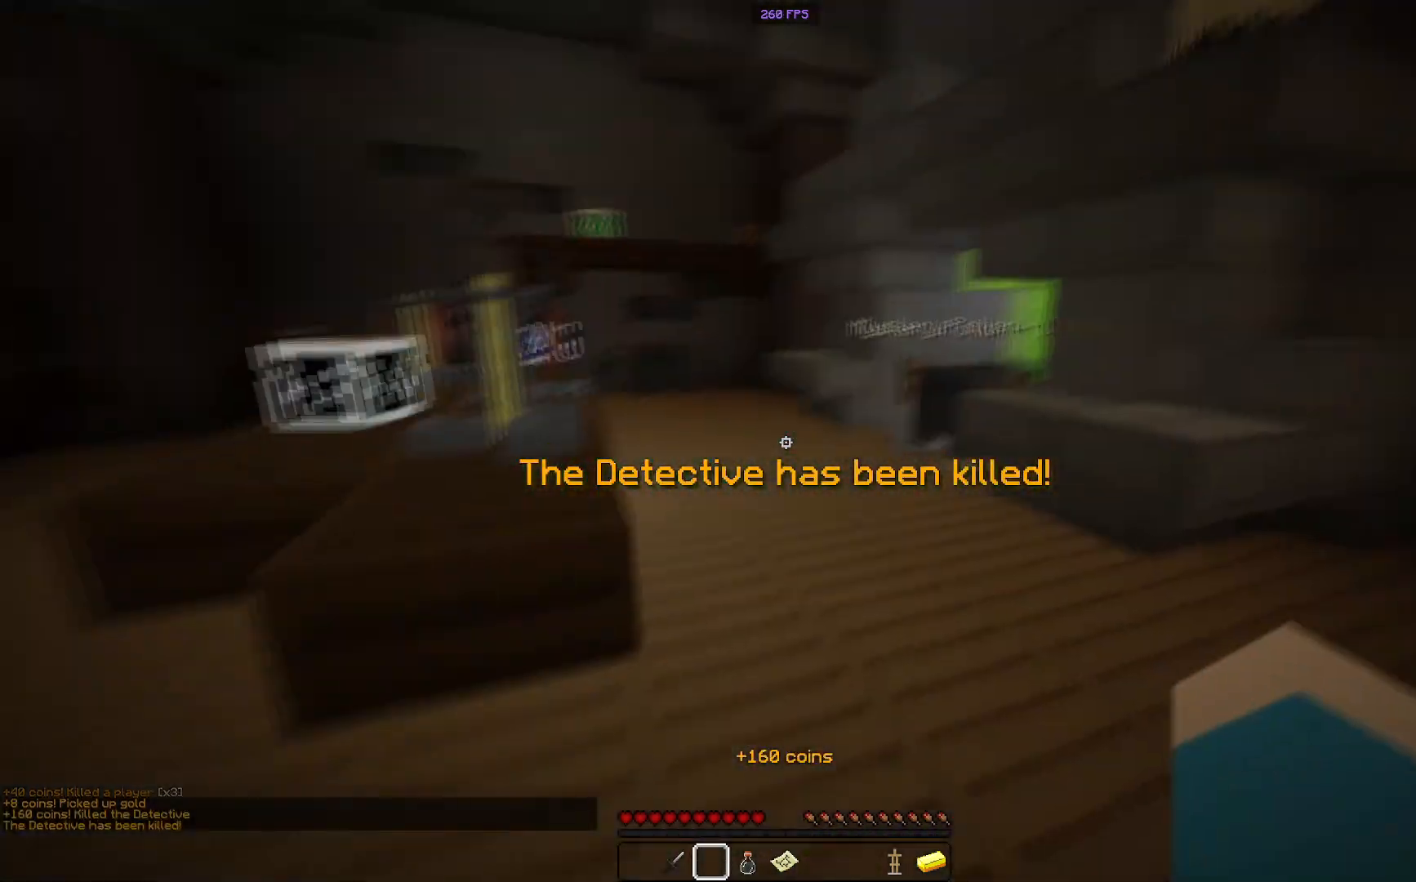
{"keys": ["d", "w"], "mouse": [], "events": [[51, "d", "down"]]}
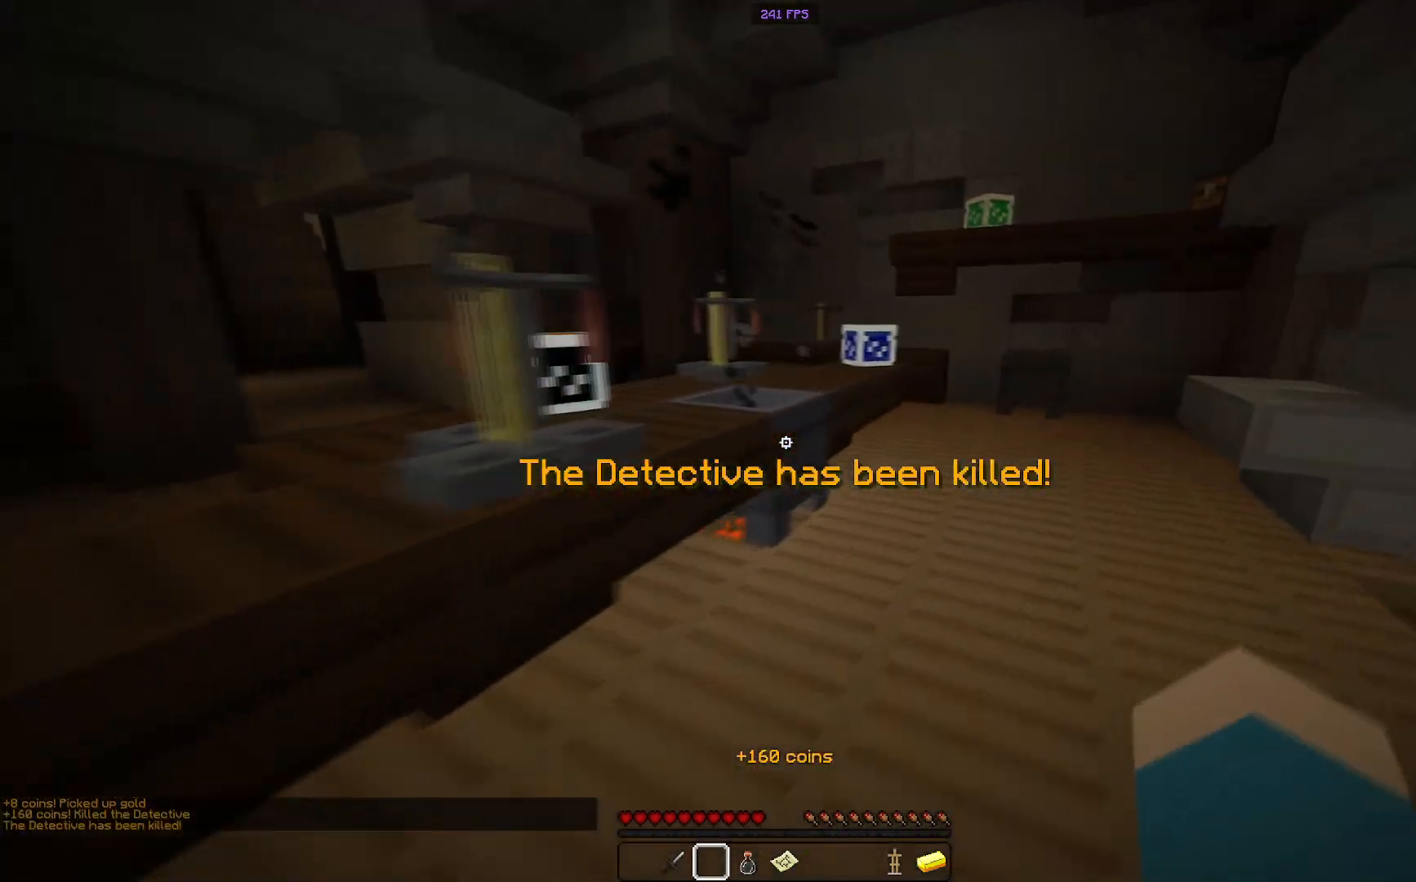
{"keys": ["space", "w"], "mouse": [], "events": [[234, "d", "up"], [450, "space", "down"]]}
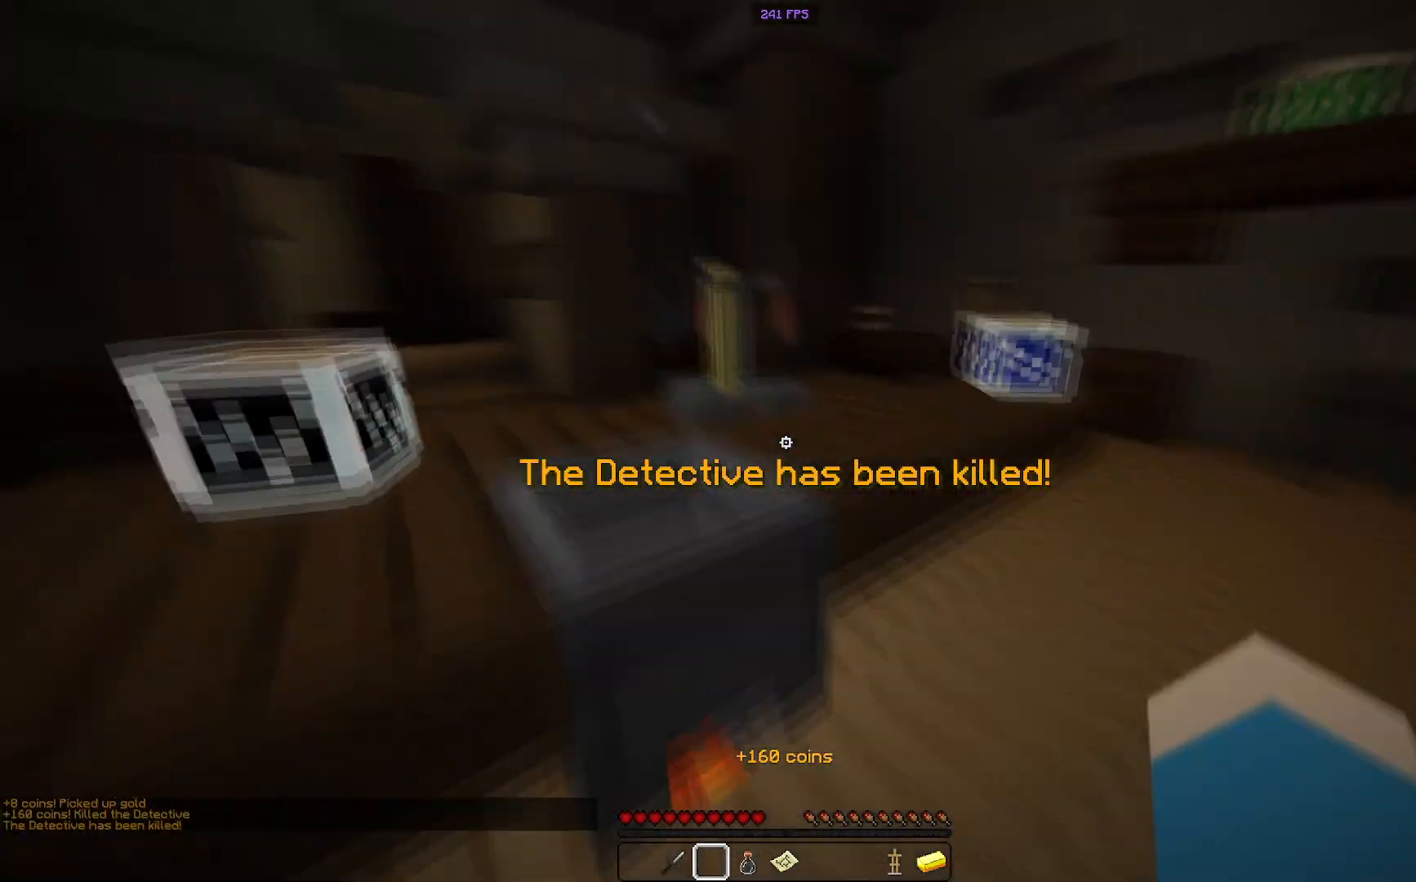
{"keys": ["a", "w"], "mouse": [], "events": [[167, "space", "up"], [334, "a", "down"]]}
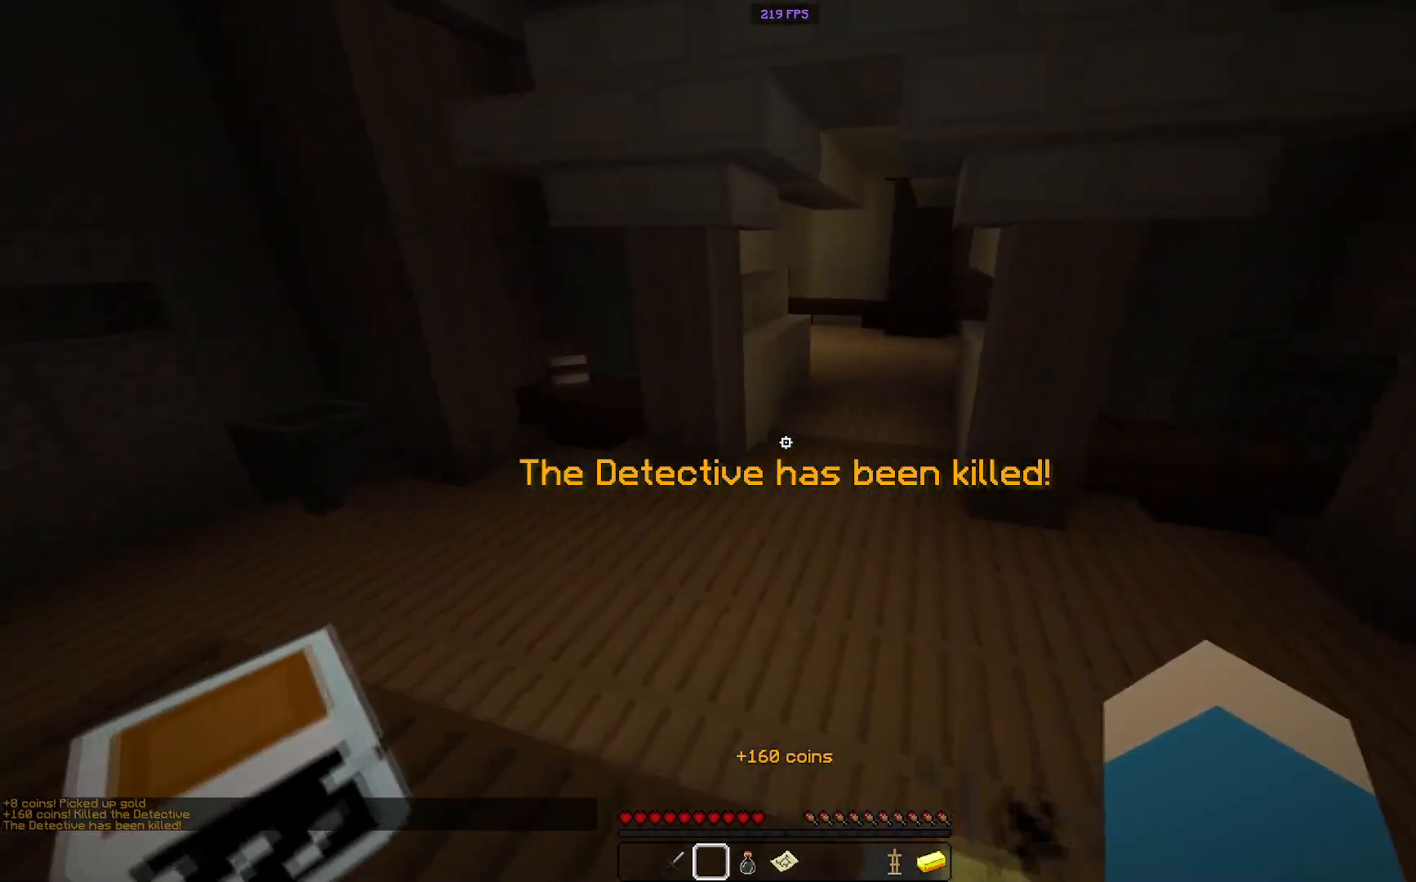
{"keys": ["space", "w"], "mouse": [], "events": [[183, "a", "up"], [450, "space", "down"]]}
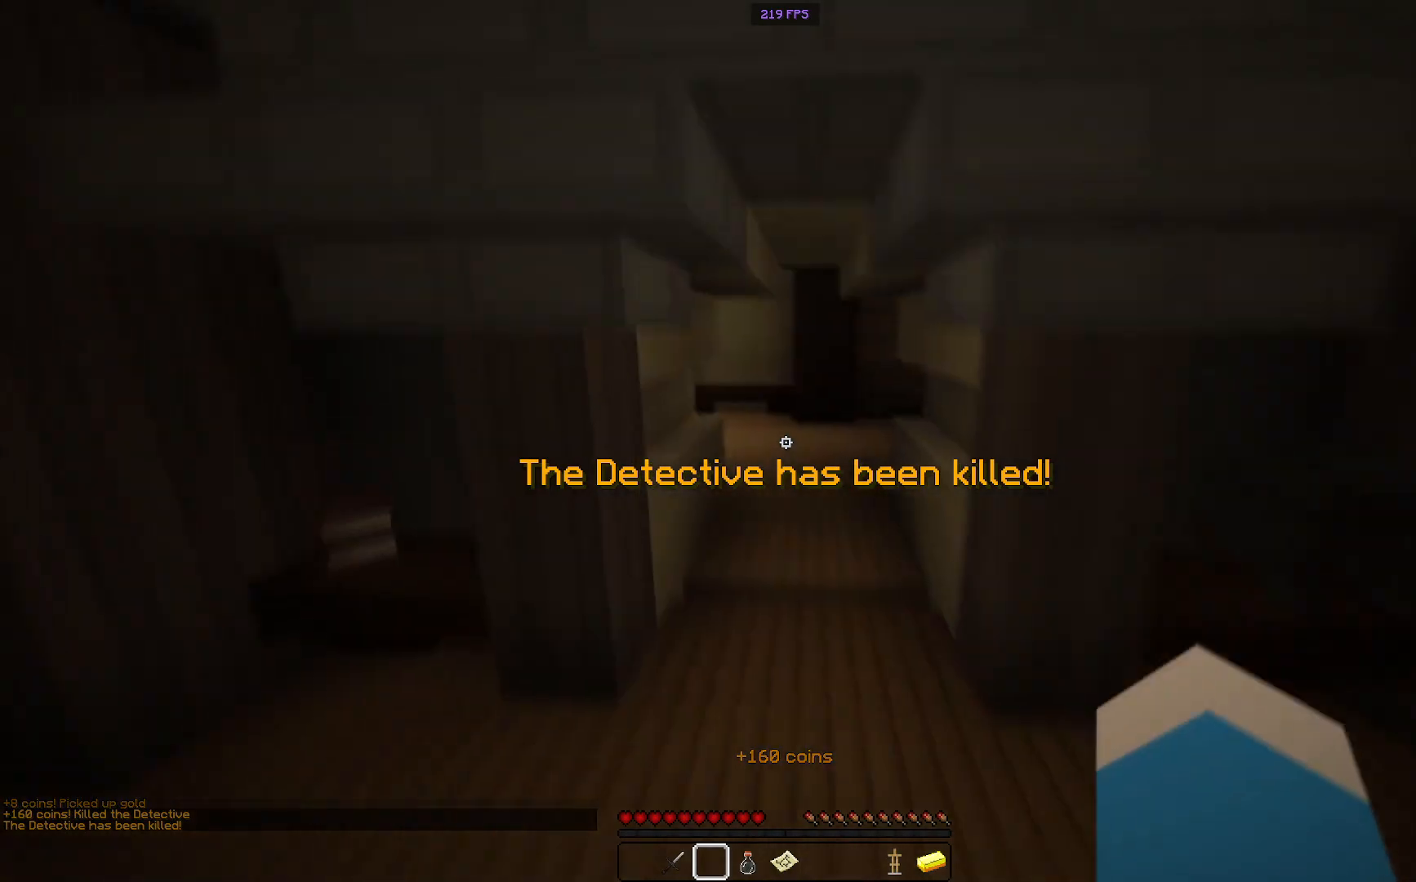
{"keys": ["space", "w"], "mouse": [], "events": []}
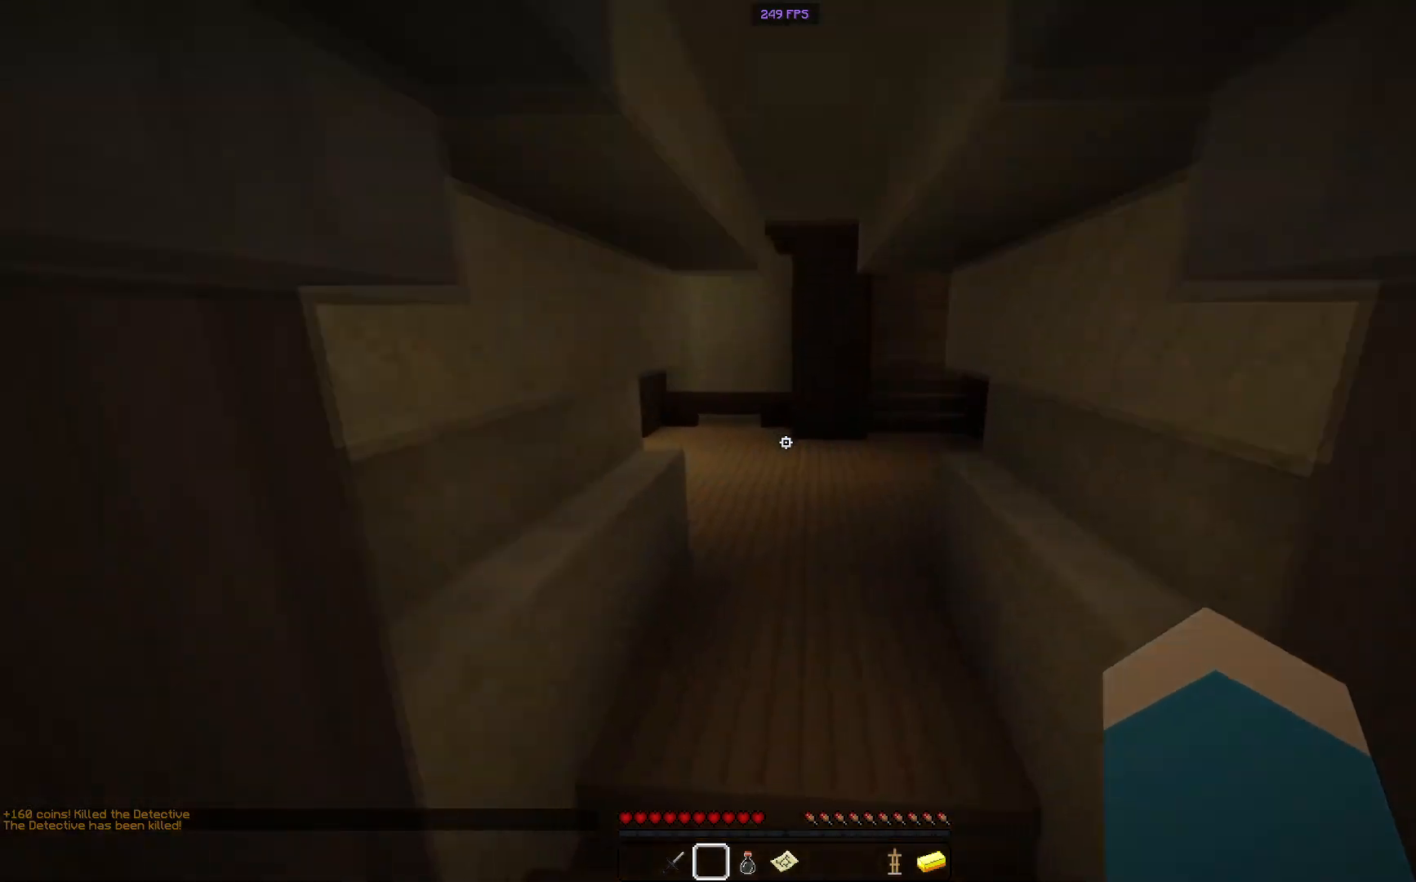
{"keys": ["d", "space", "w"], "mouse": [], "events": [[200, "d", "down"]]}
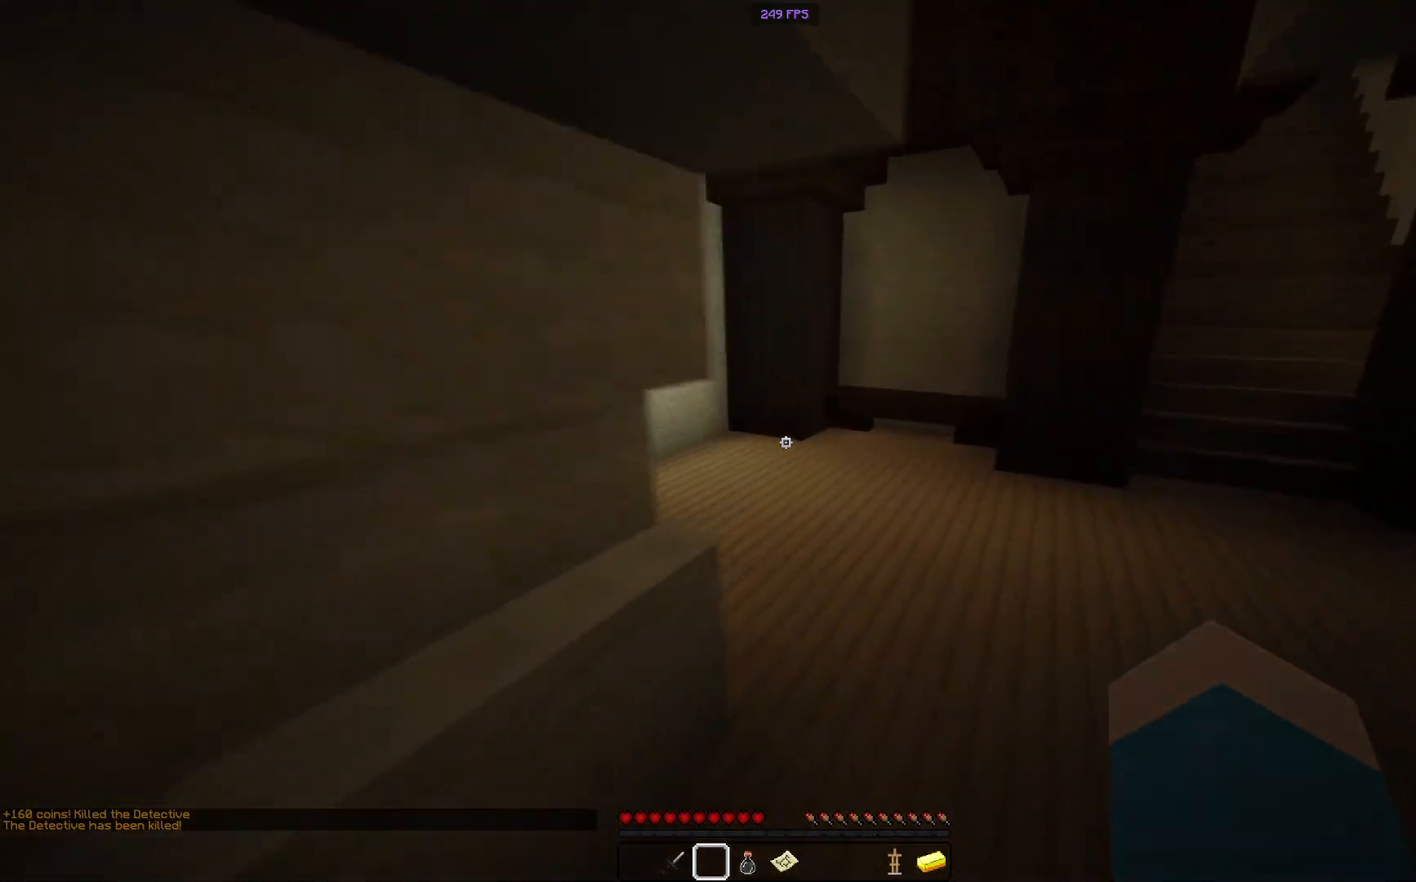
{"keys": ["a", "w"], "mouse": [], "events": [[134, "space", "up"], [317, "a", "down"], [334, "d", "up"]]}